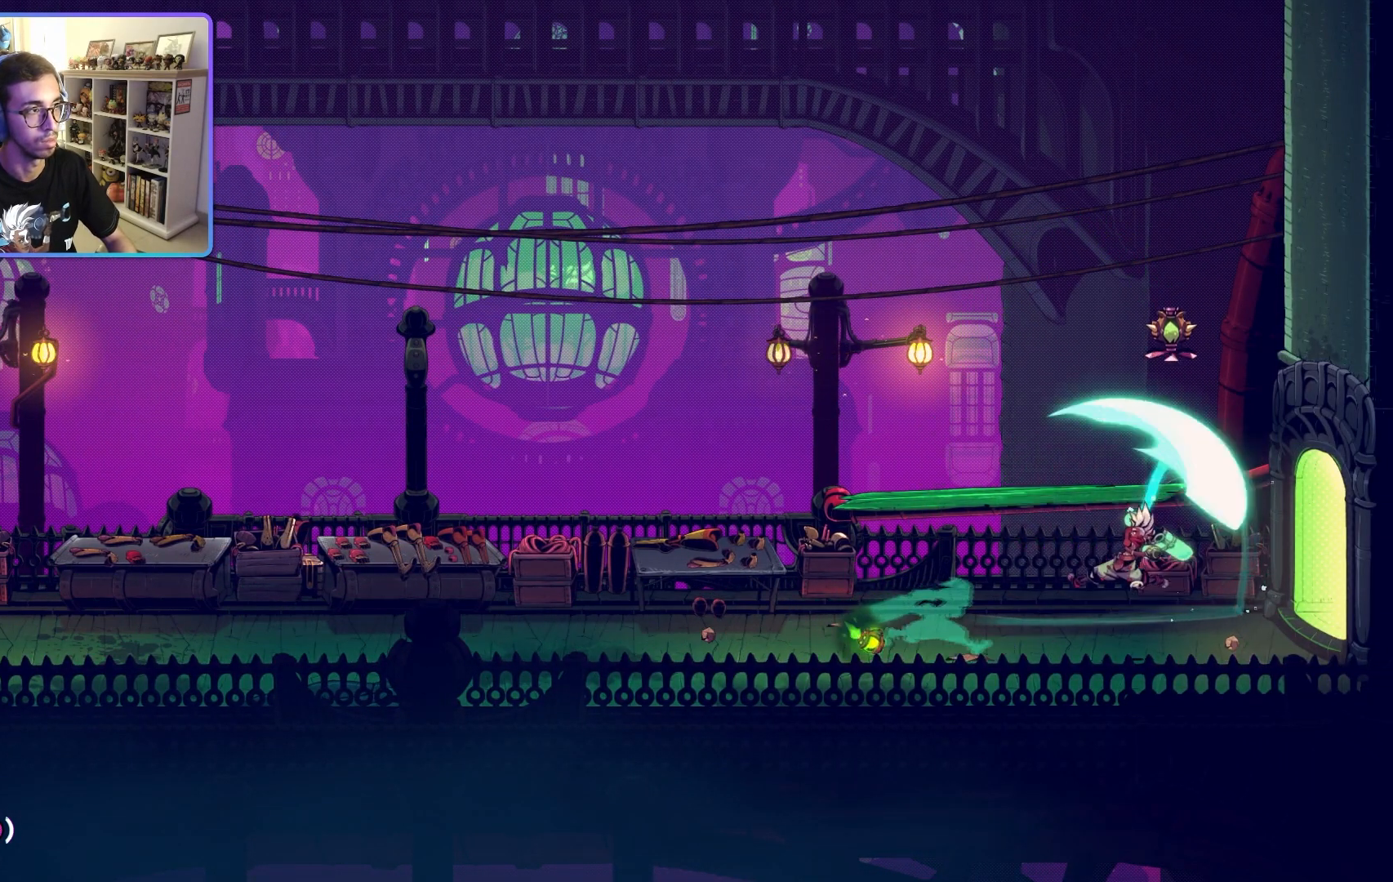
Gameplay with a controller (PlayStation layout); each line is a JSON object with the inputs held at the frame after it. "events" lists button and stick changes between this image and that frame as [ms after this image, input, new state], when the widget could be followed in between.
{"buttons": [], "left_stick": "up", "right_stick": "center", "events": [[267, "CROSS", "down"], [417, "CROSS", "up"]]}
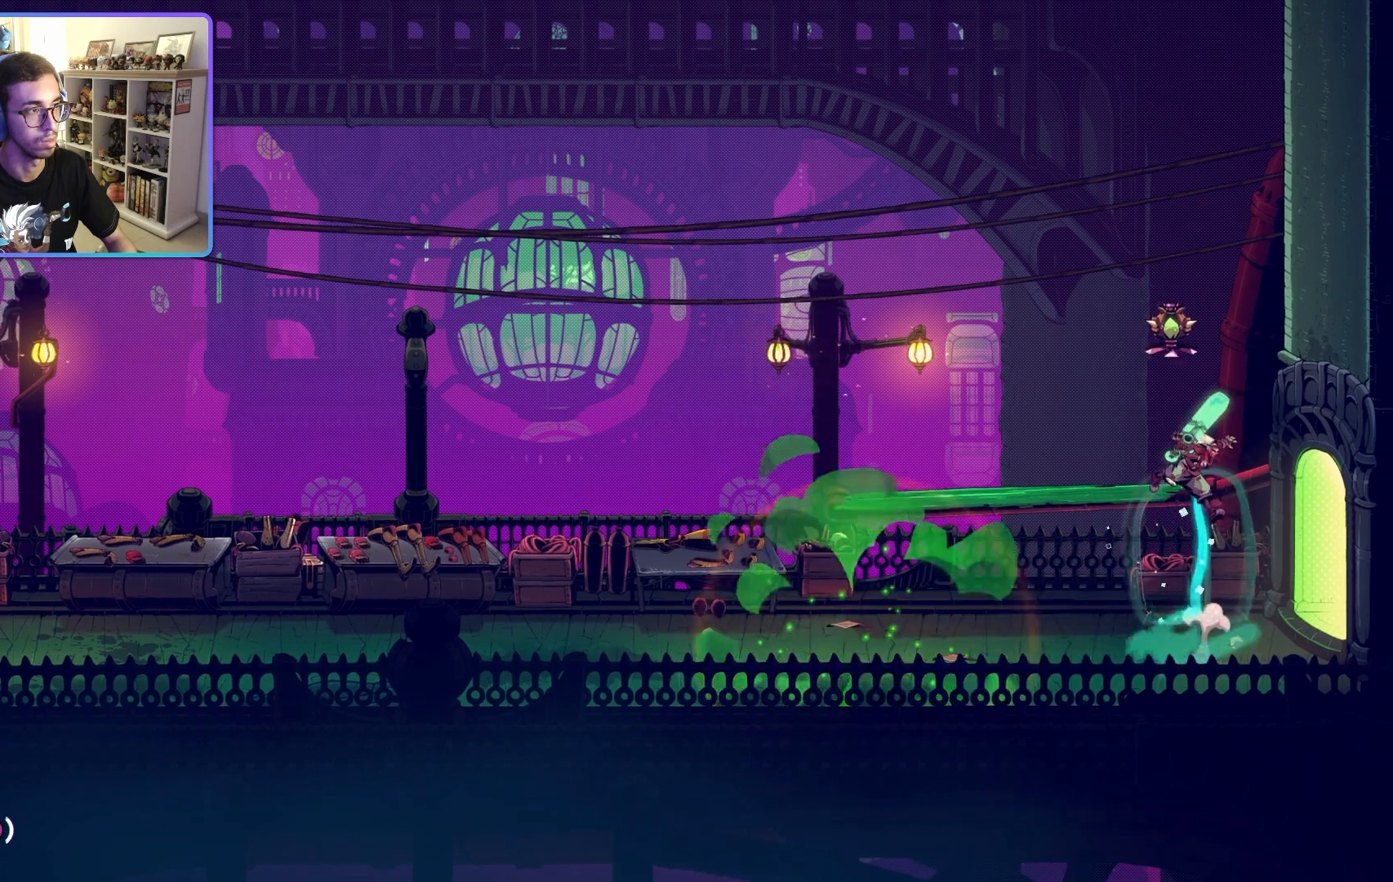
{"buttons": ["CROSS"], "left_stick": "up-left", "right_stick": "center", "events": [[283, "left_stick", "up-left"], [500, "CROSS", "down"]]}
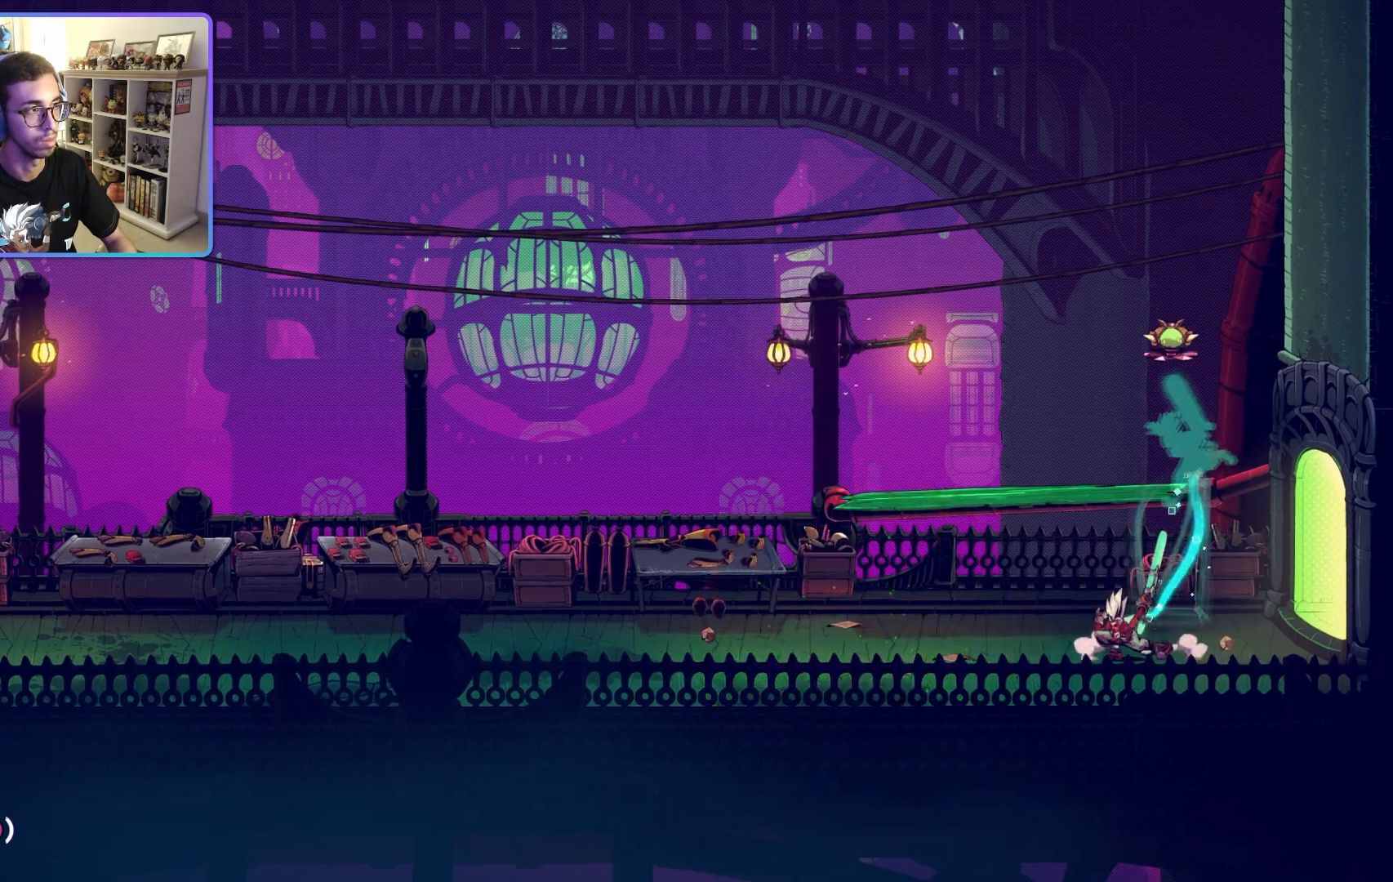
{"buttons": [], "left_stick": "up-right", "right_stick": "center", "events": [[283, "left_stick", "up-right"], [350, "CROSS", "up"]]}
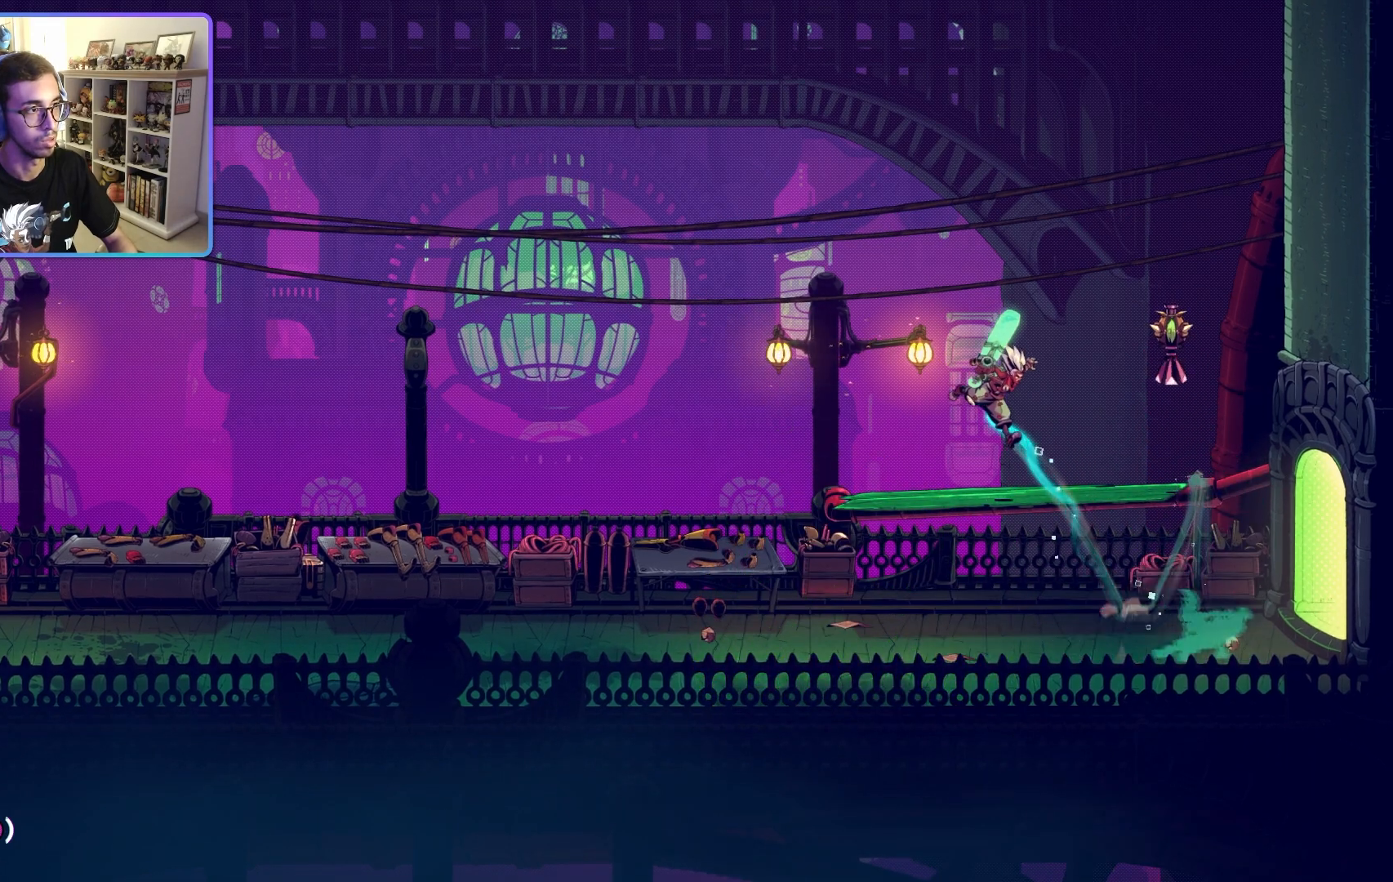
{"buttons": [], "left_stick": "center", "right_stick": "center", "events": [[167, "CROSS", "down"], [283, "CROSS", "up"], [383, "SQUARE", "down"], [383, "left_stick", "center"], [483, "SQUARE", "up"]]}
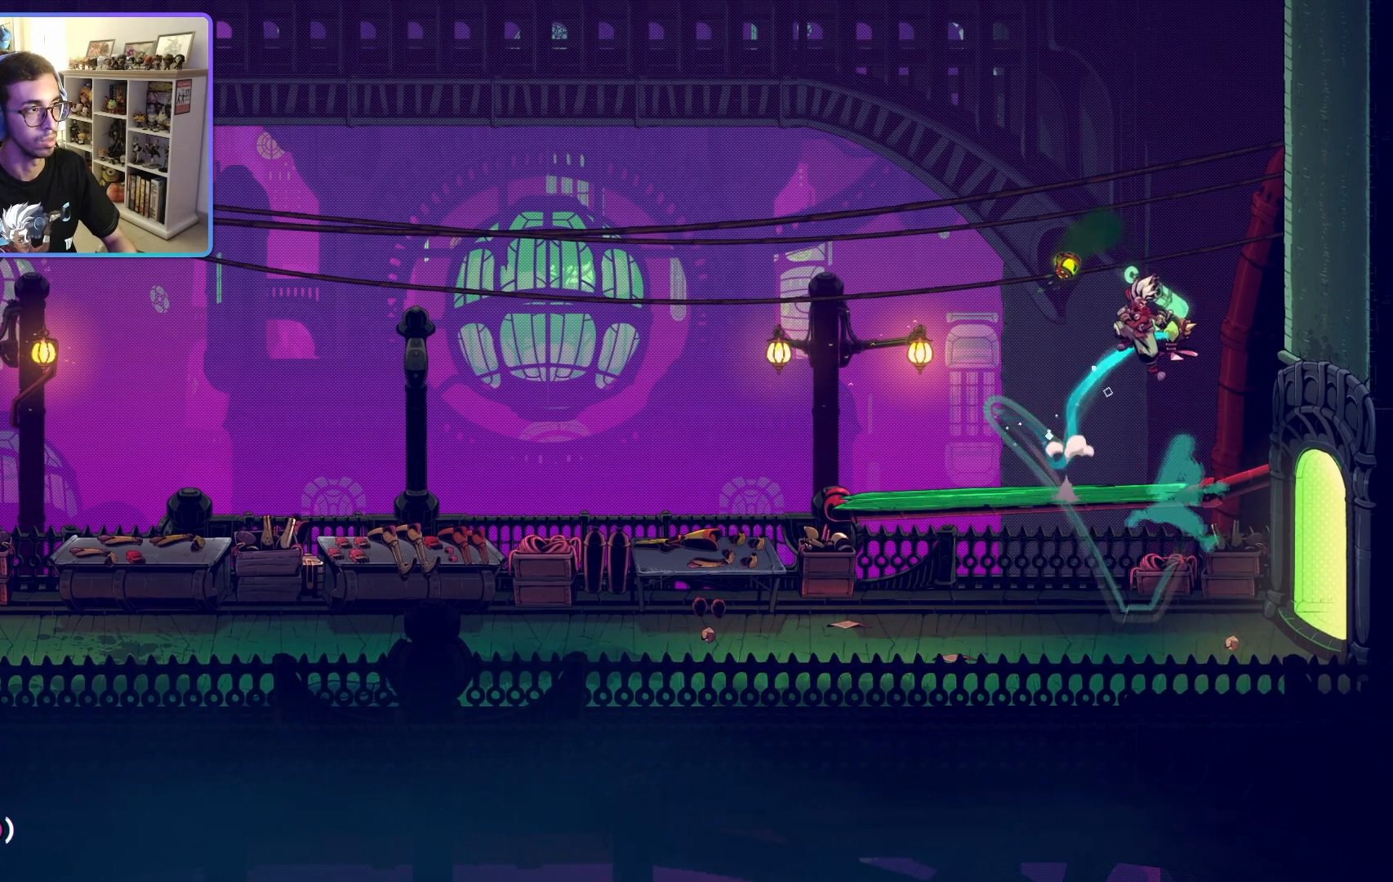
{"buttons": [], "left_stick": "up-right", "right_stick": "center", "events": [[50, "SQUARE", "down"], [167, "SQUARE", "up"], [367, "left_stick", "up-right"]]}
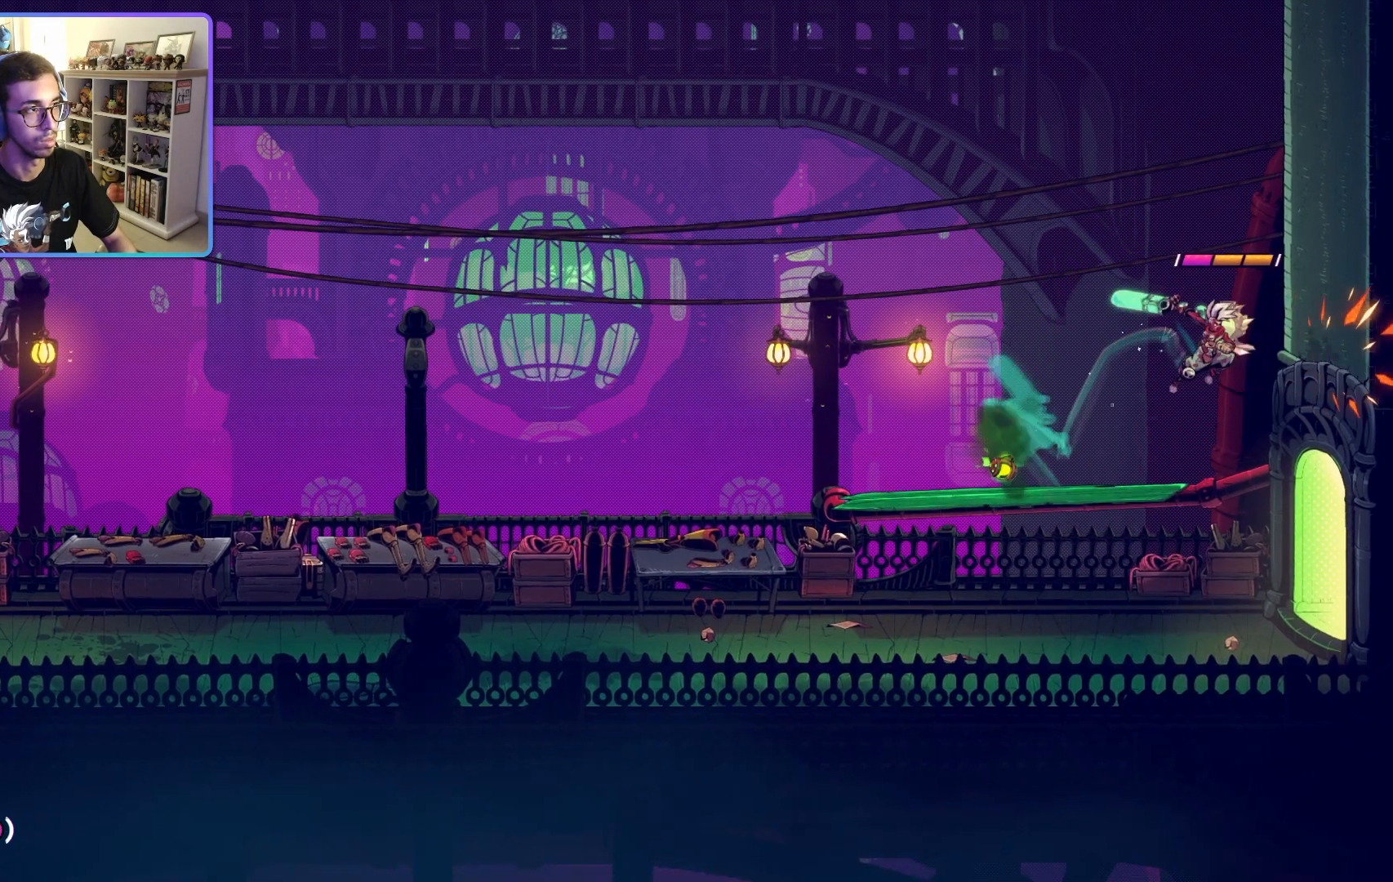
{"buttons": [], "left_stick": "center", "right_stick": "center", "events": [[350, "left_stick", "center"]]}
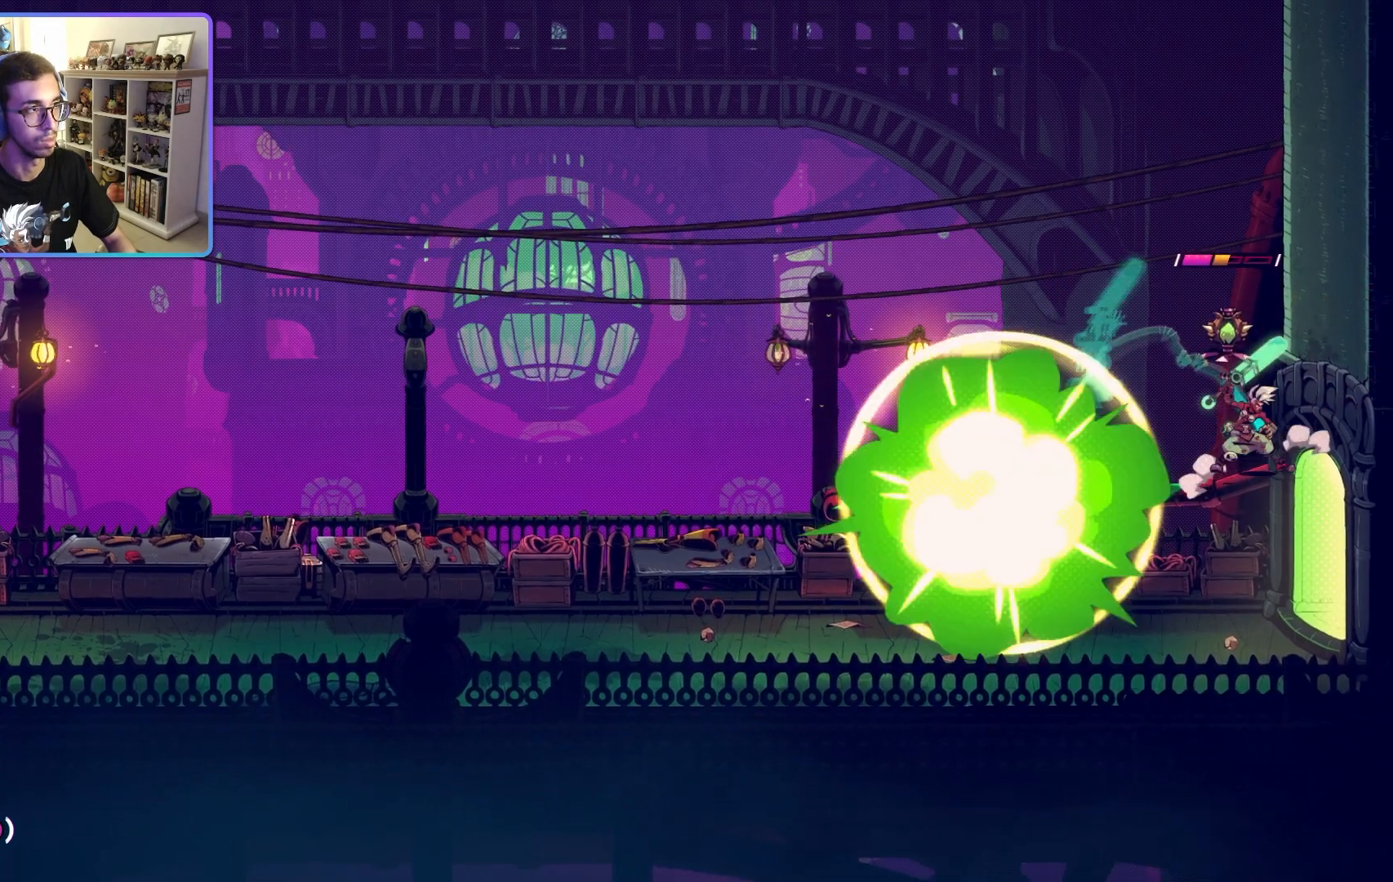
{"buttons": [], "left_stick": "up-left", "right_stick": "center", "events": [[67, "CROSS", "down"], [67, "left_stick", "up"], [200, "CROSS", "up"], [267, "SQUARE", "down"], [383, "SQUARE", "up"], [417, "left_stick", "up-left"]]}
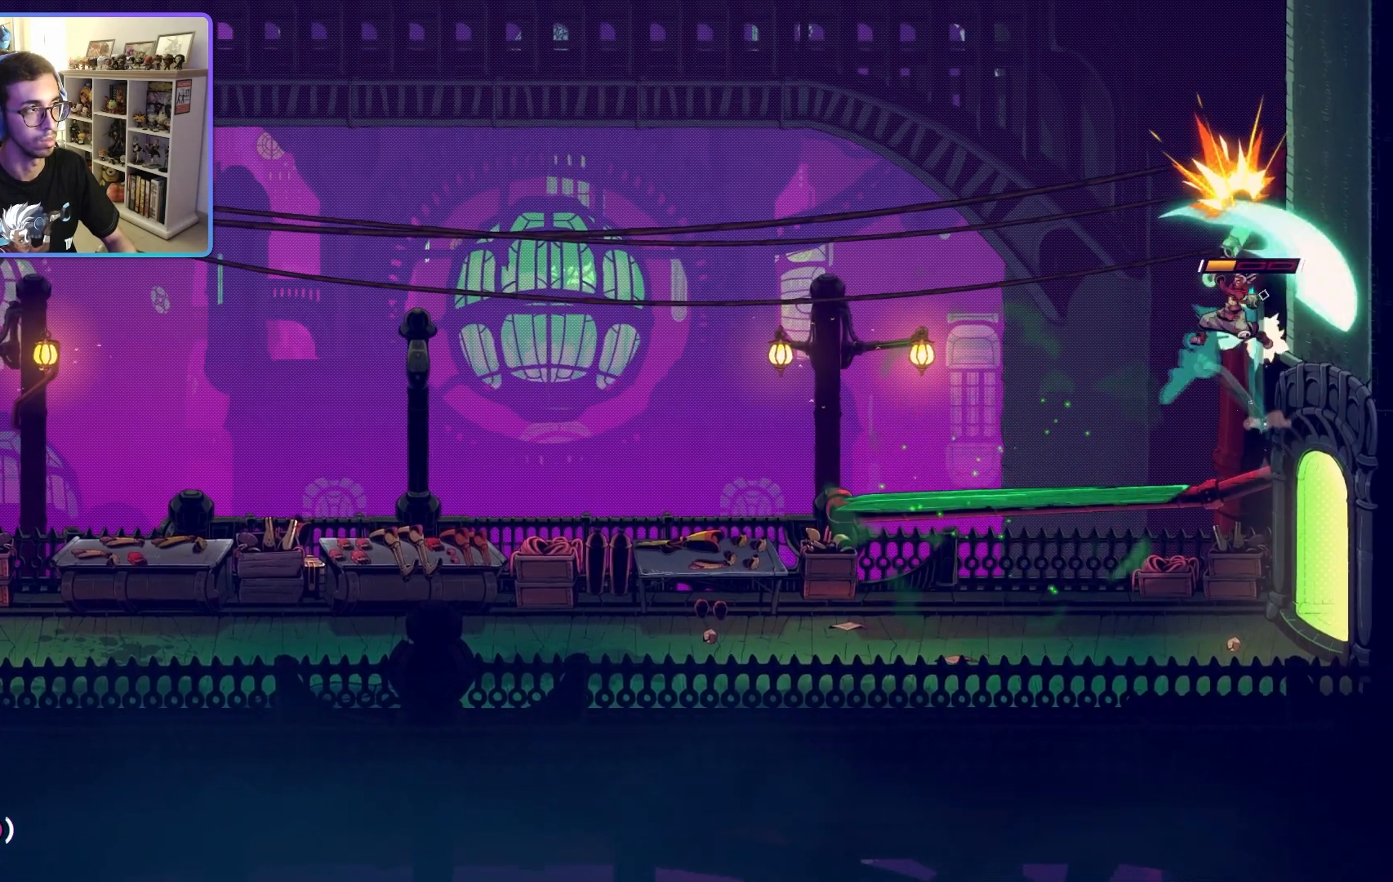
{"buttons": [], "left_stick": "left", "right_stick": "center", "events": [[50, "left_stick", "left"]]}
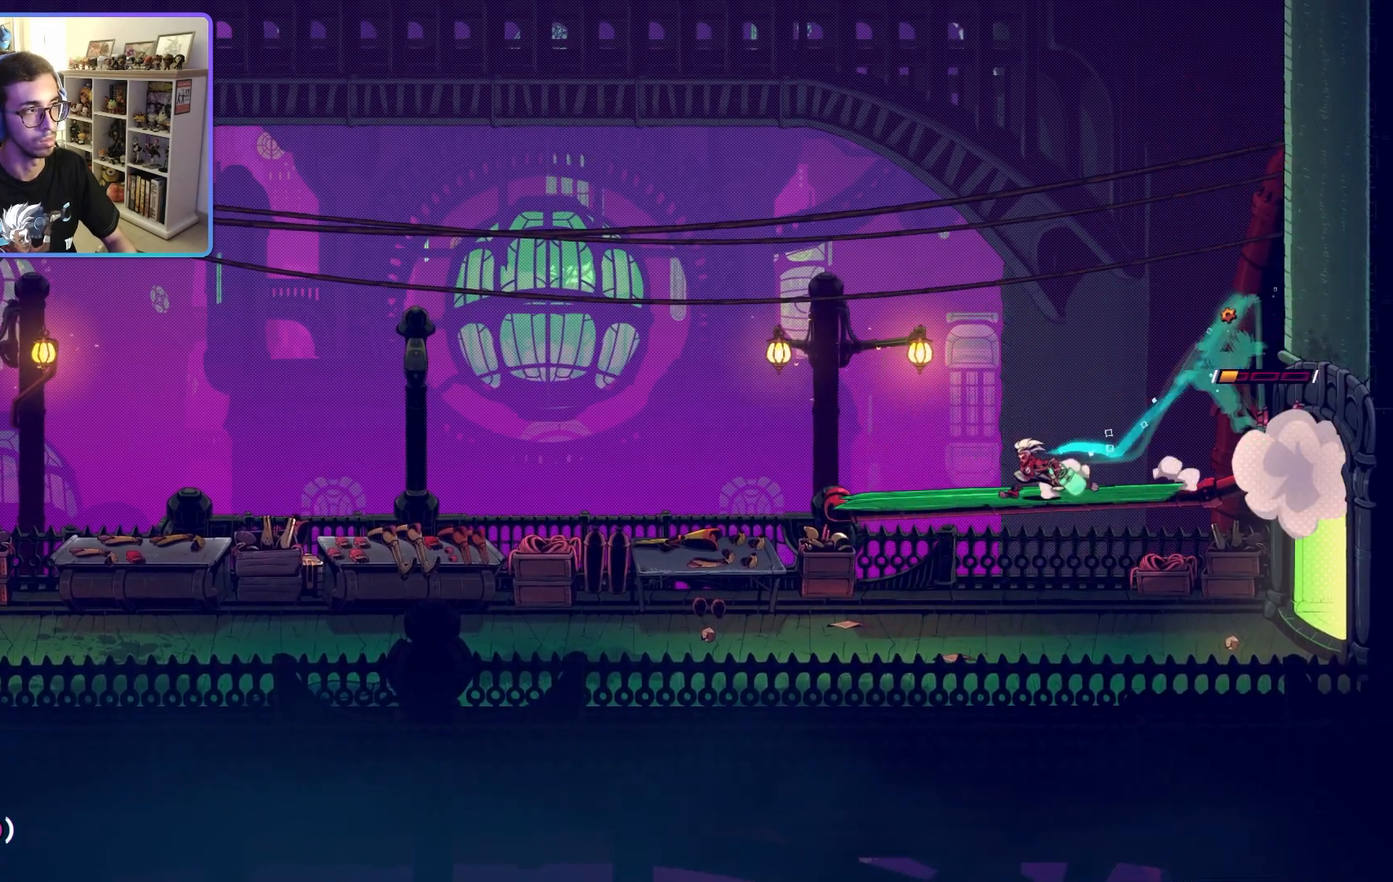
{"buttons": [], "left_stick": "left", "right_stick": "center", "events": [[167, "CROSS", "down"], [300, "CROSS", "up"]]}
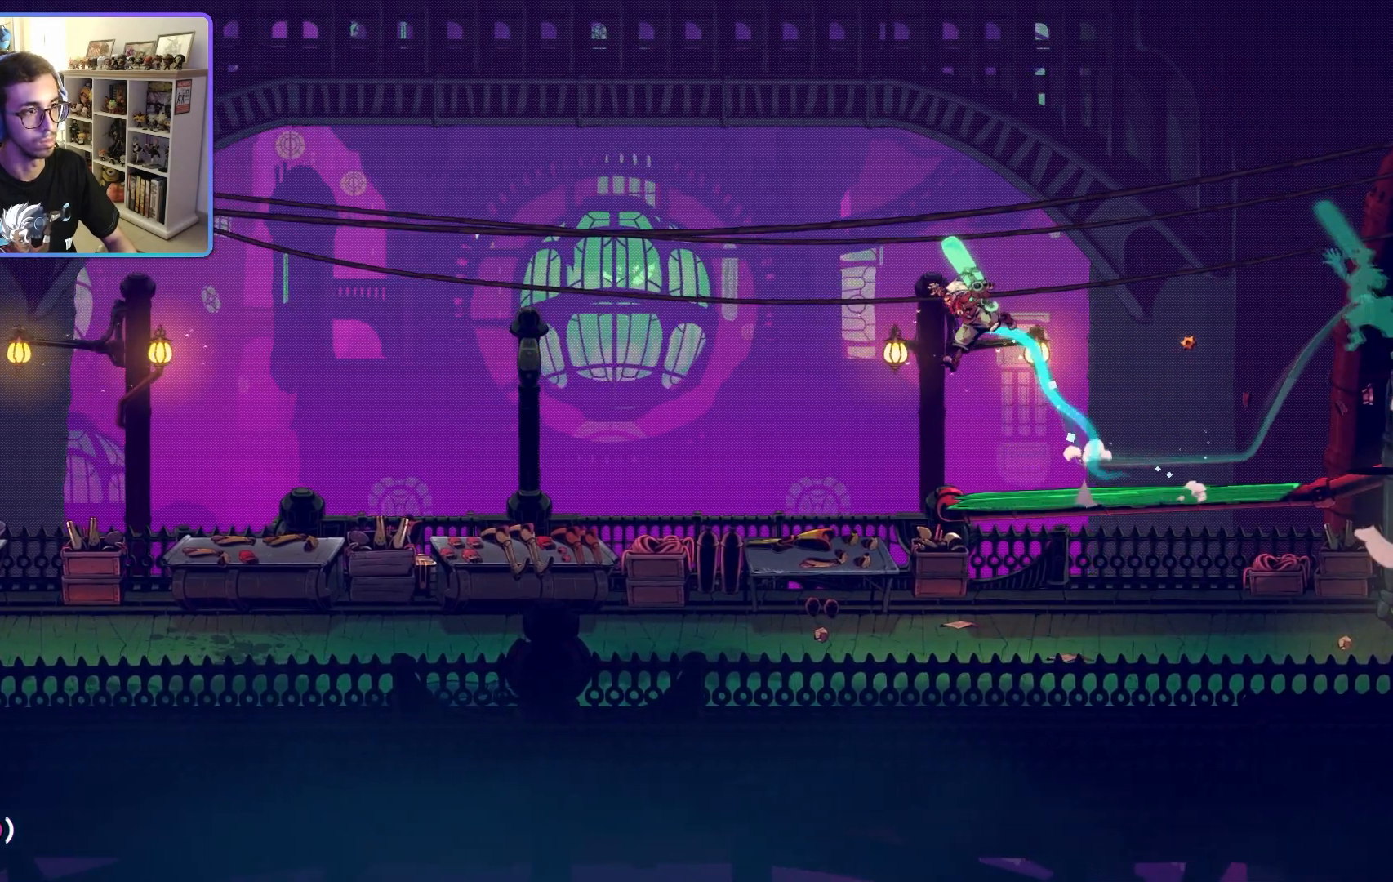
{"buttons": [], "left_stick": "right", "right_stick": "center", "events": [[167, "left_stick", "down"], [250, "left_stick", "right"]]}
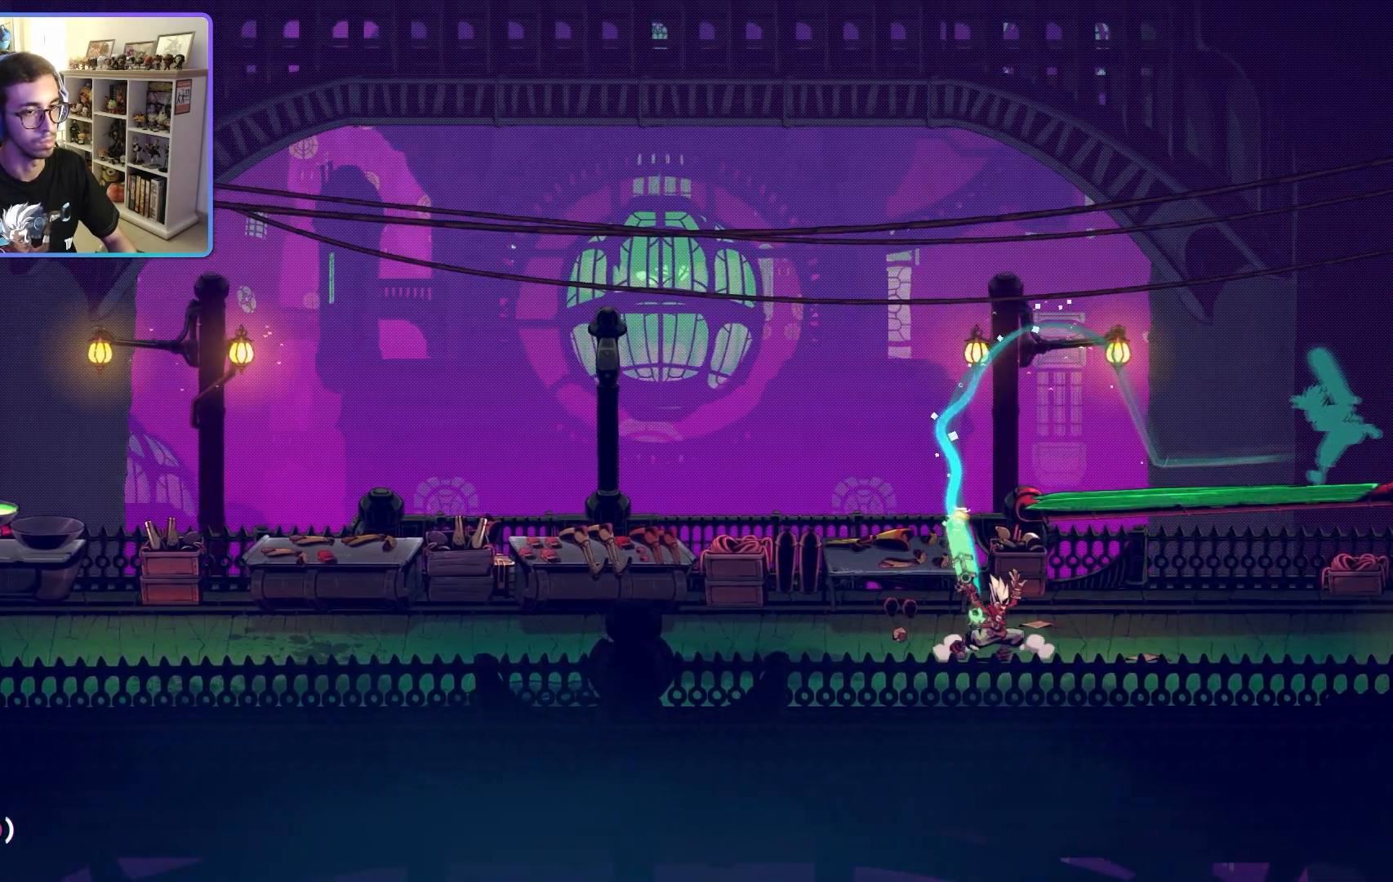
{"buttons": [], "left_stick": "right", "right_stick": "center", "events": []}
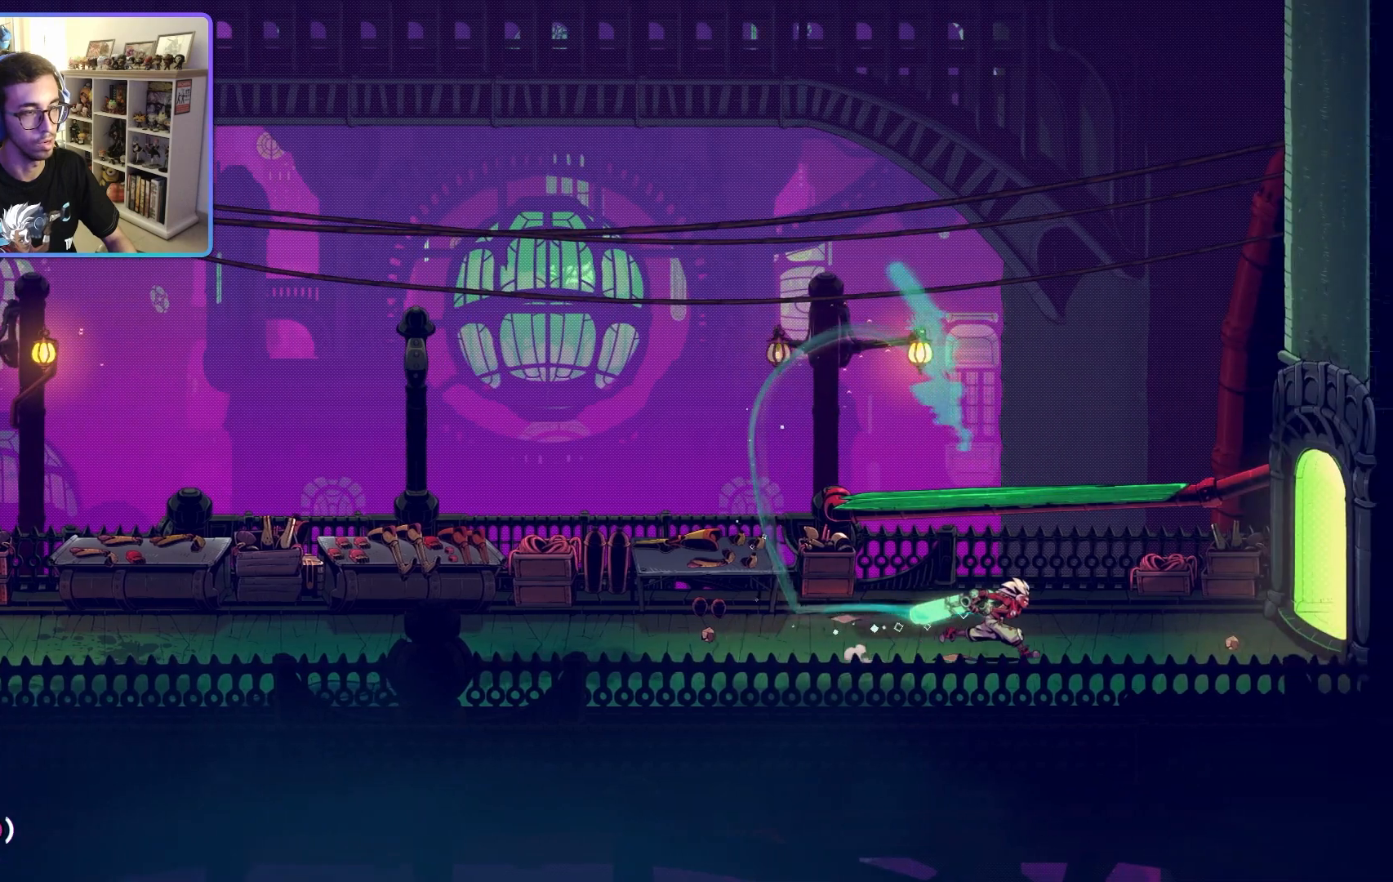
{"buttons": ["CROSS"], "left_stick": "left", "right_stick": "center", "events": [[83, "left_stick", "center"], [217, "left_stick", "left"], [417, "CROSS", "down"]]}
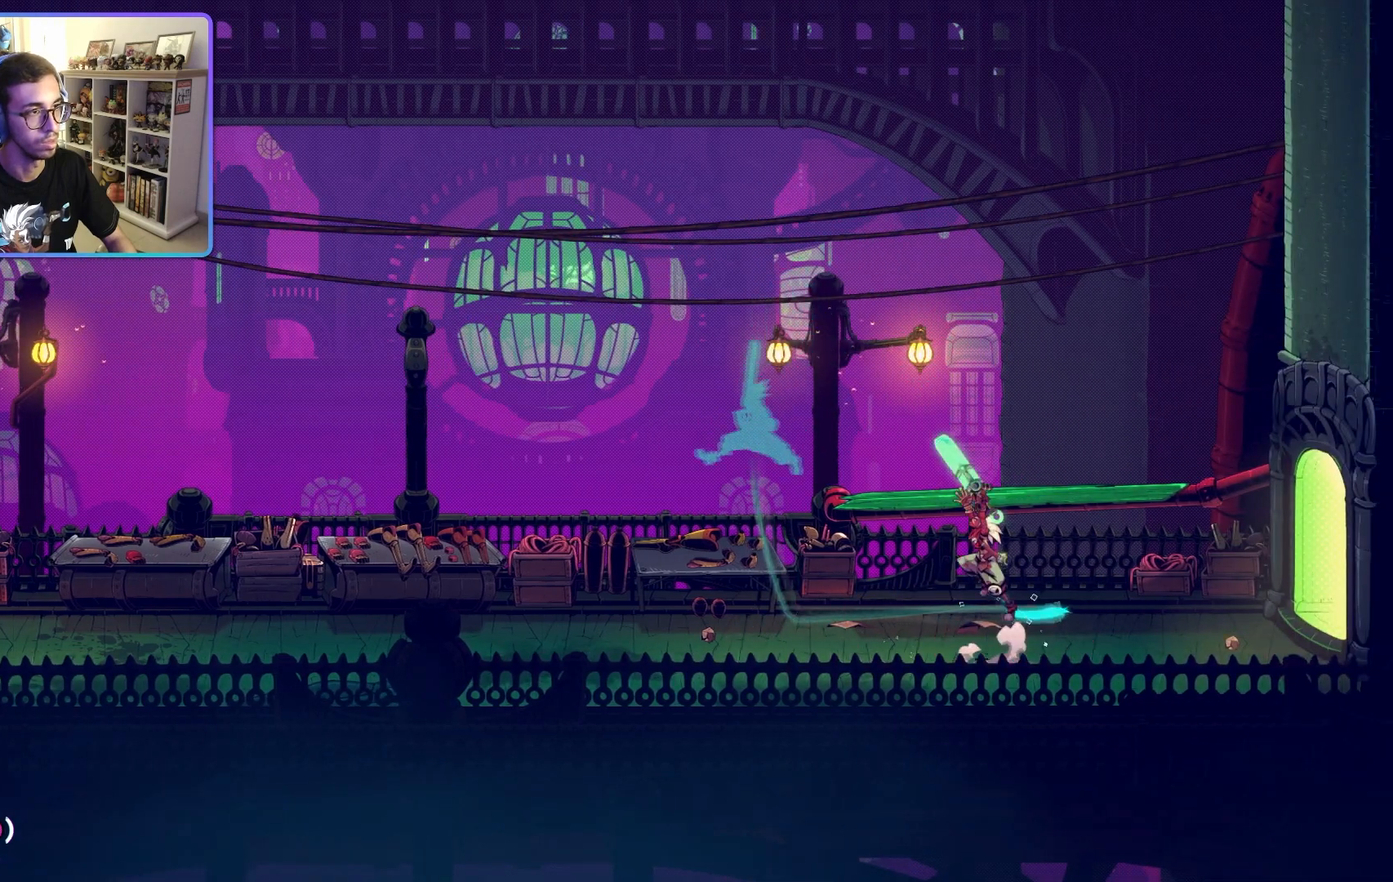
{"buttons": [], "left_stick": "left", "right_stick": "center", "events": [[50, "CROSS", "up"]]}
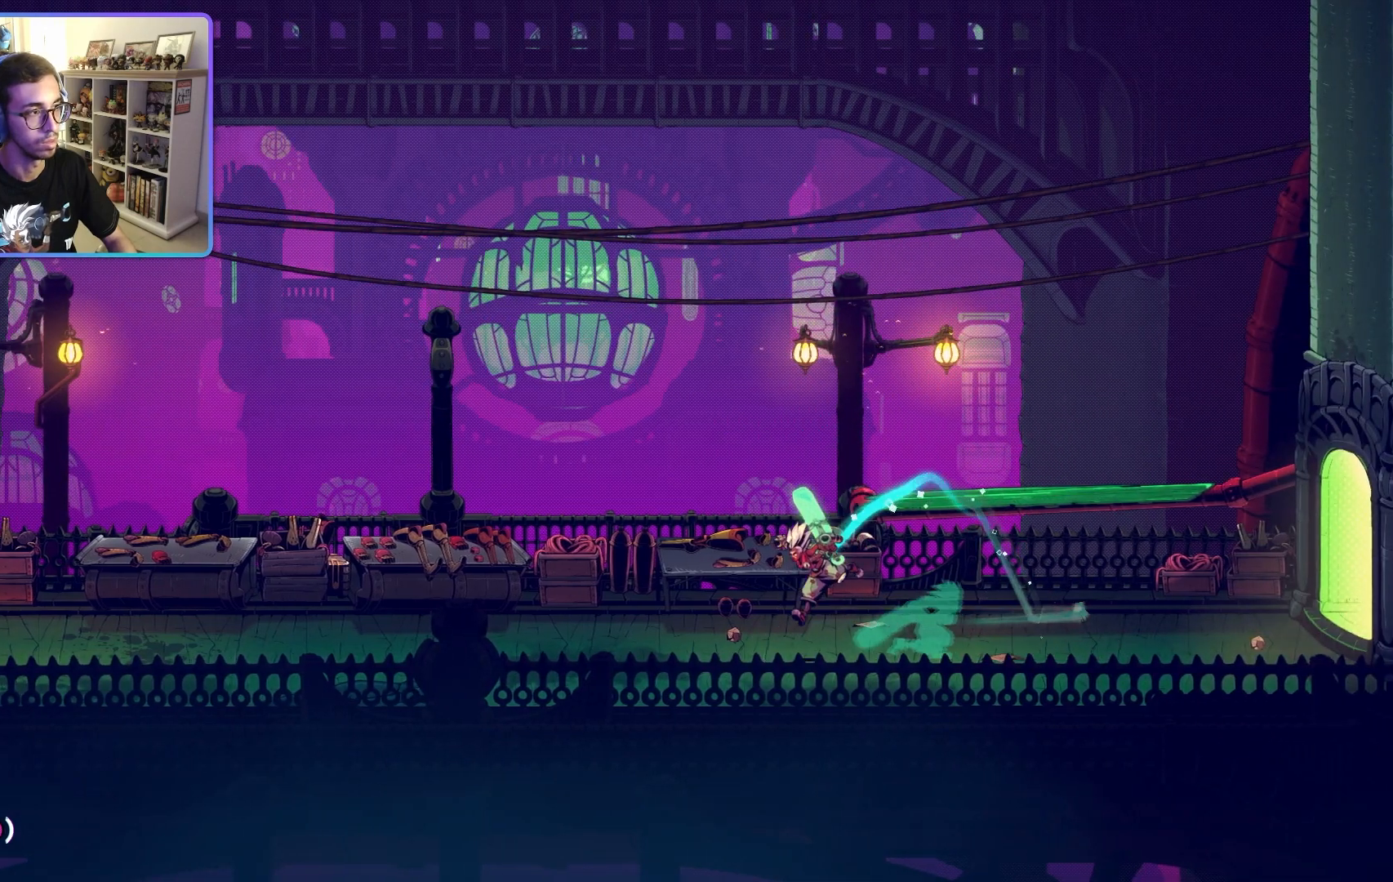
{"buttons": [], "left_stick": "left", "right_stick": "center", "events": []}
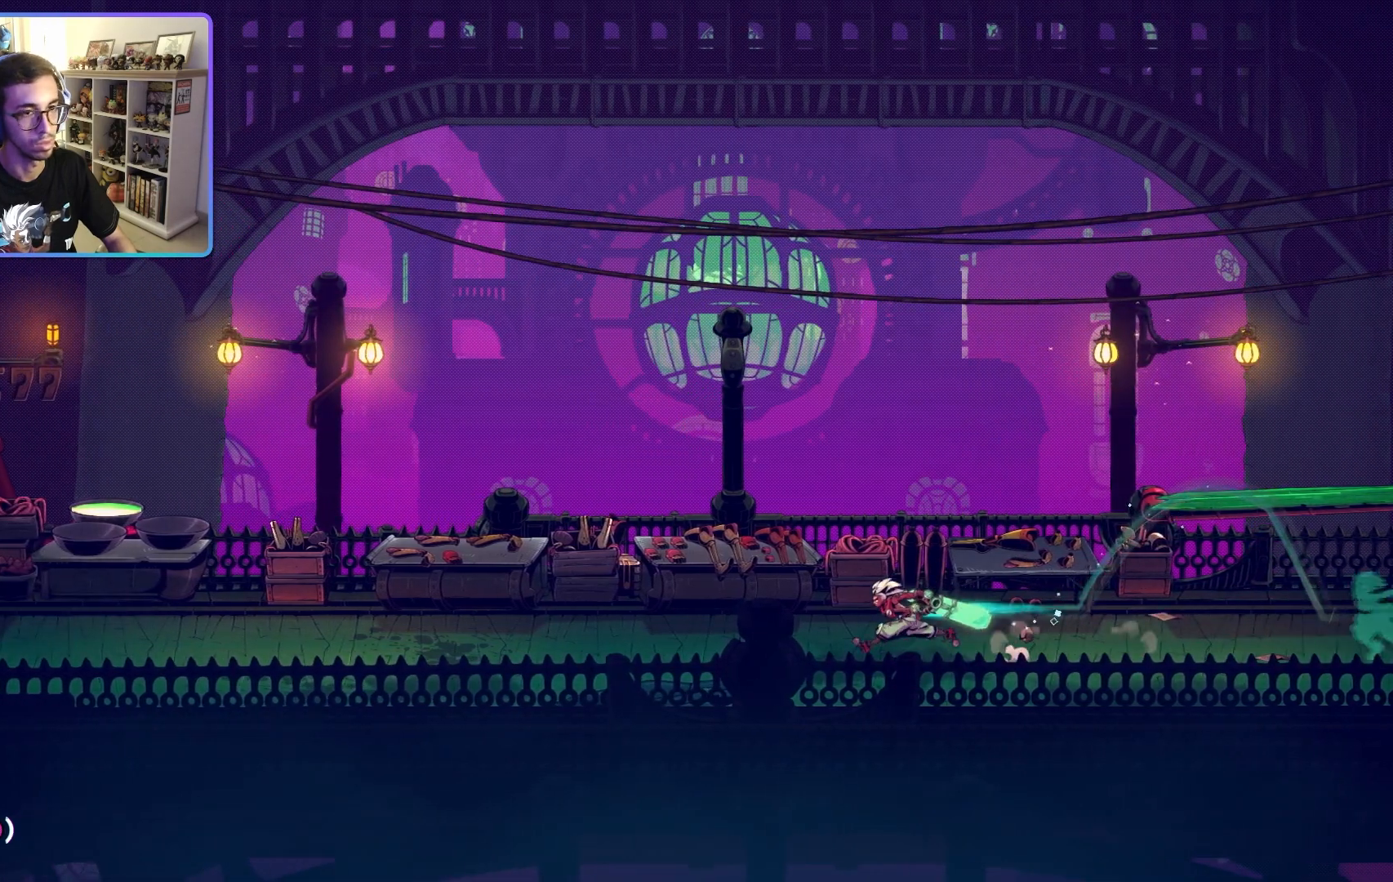
{"buttons": [], "left_stick": "right", "right_stick": "center", "events": [[83, "left_stick", "center"], [150, "left_stick", "right"]]}
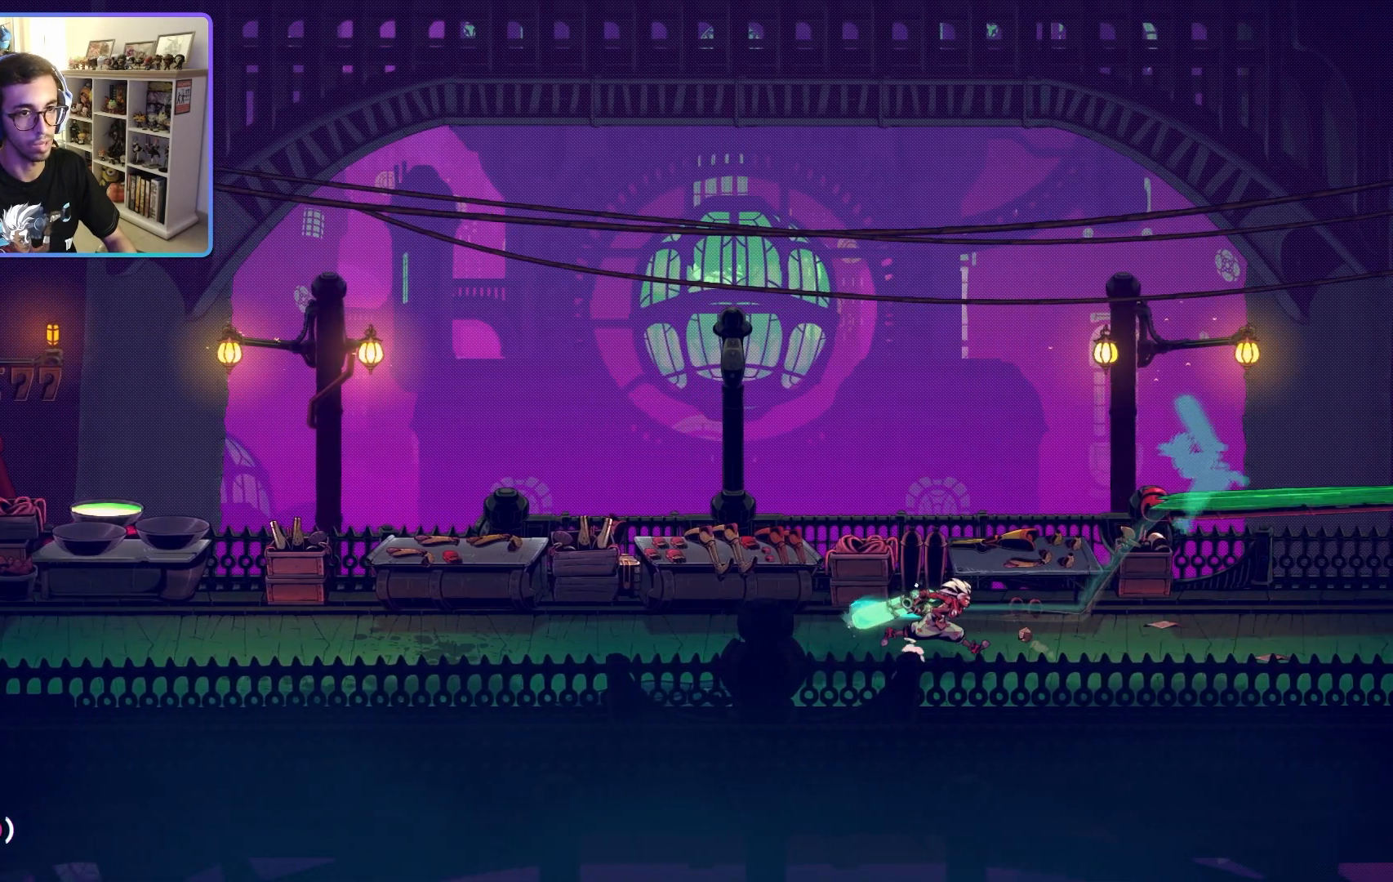
{"buttons": [], "left_stick": "right", "right_stick": "center", "events": []}
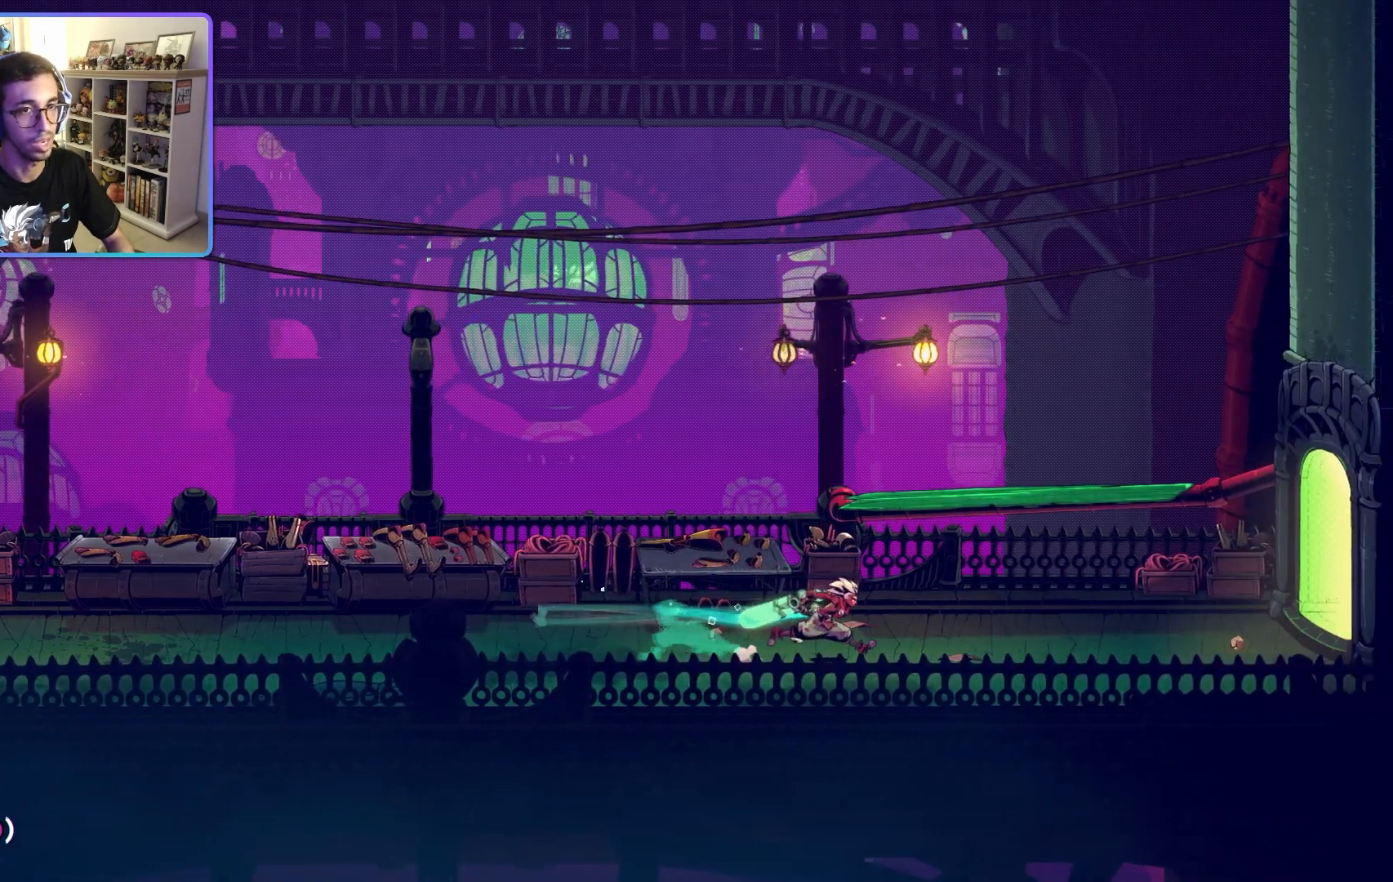
{"buttons": [], "left_stick": "right", "right_stick": "center", "events": []}
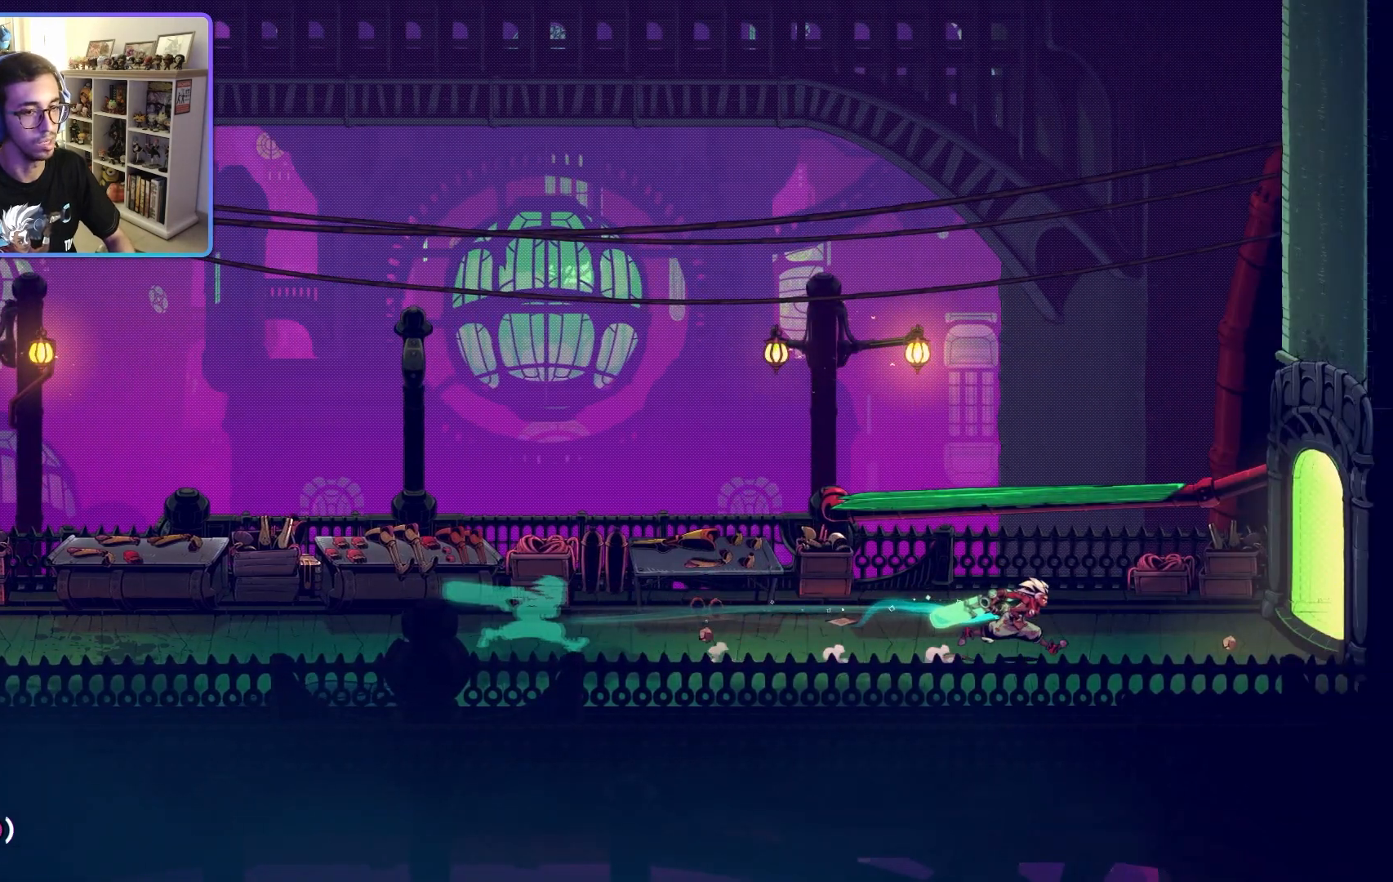
{"buttons": [], "left_stick": "right", "right_stick": "center", "events": [[317, "CIRCLE", "down"], [383, "CIRCLE", "up"]]}
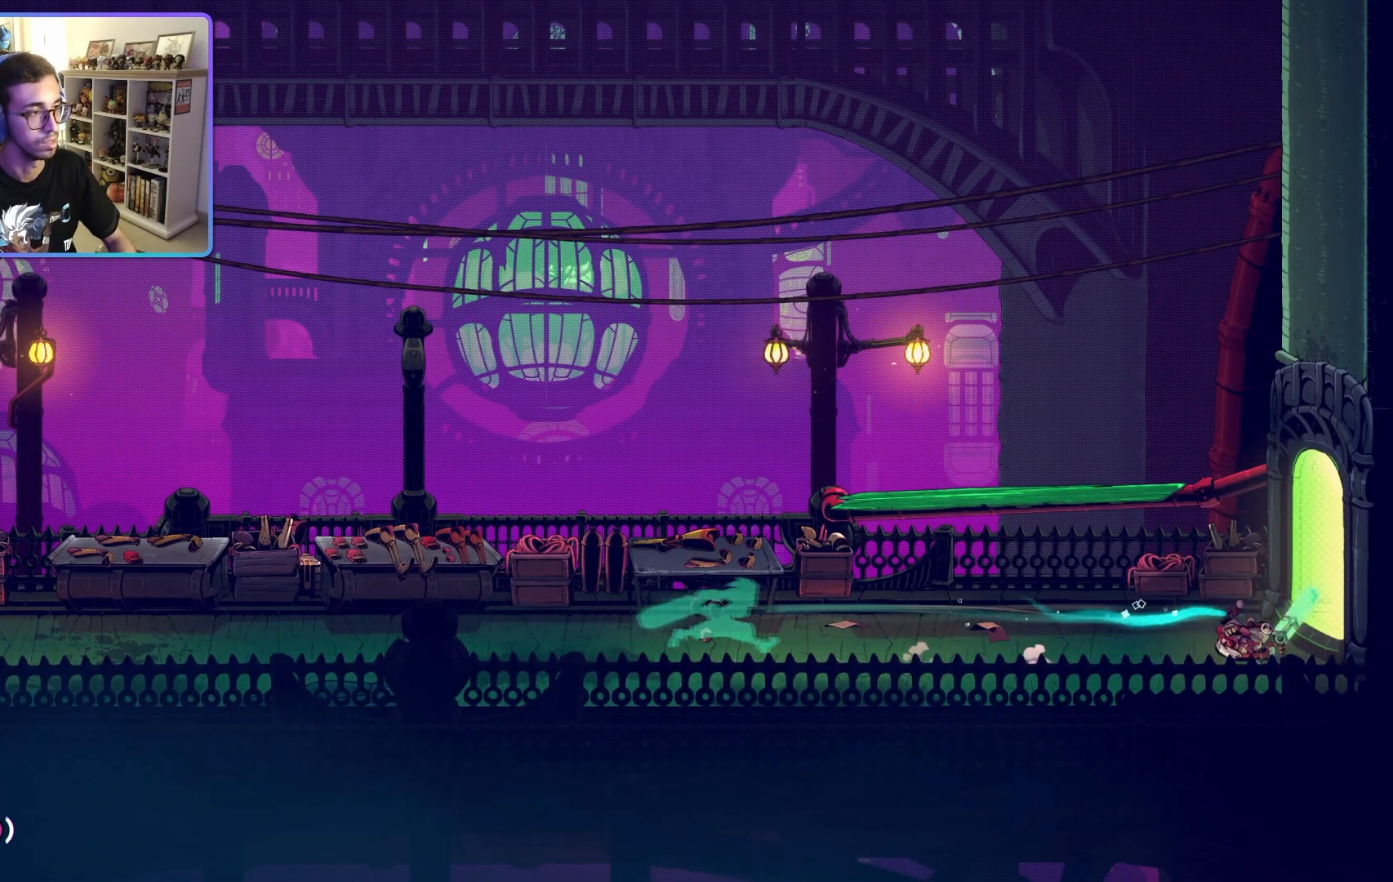
{"buttons": [], "left_stick": "right", "right_stick": "center", "events": []}
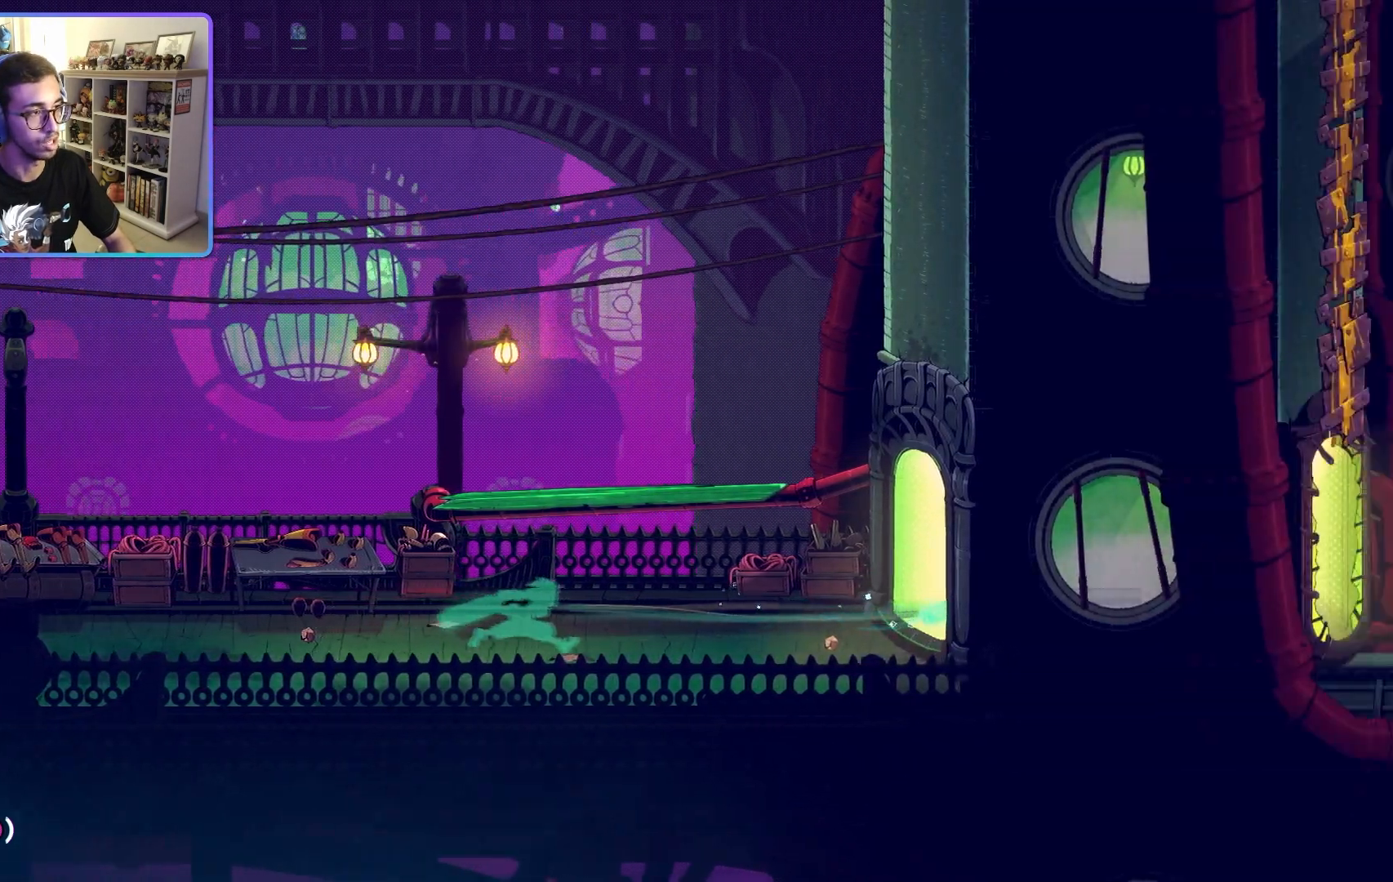
{"buttons": ["R1"], "left_stick": "right", "right_stick": "center", "events": [[500, "R1", "down"]]}
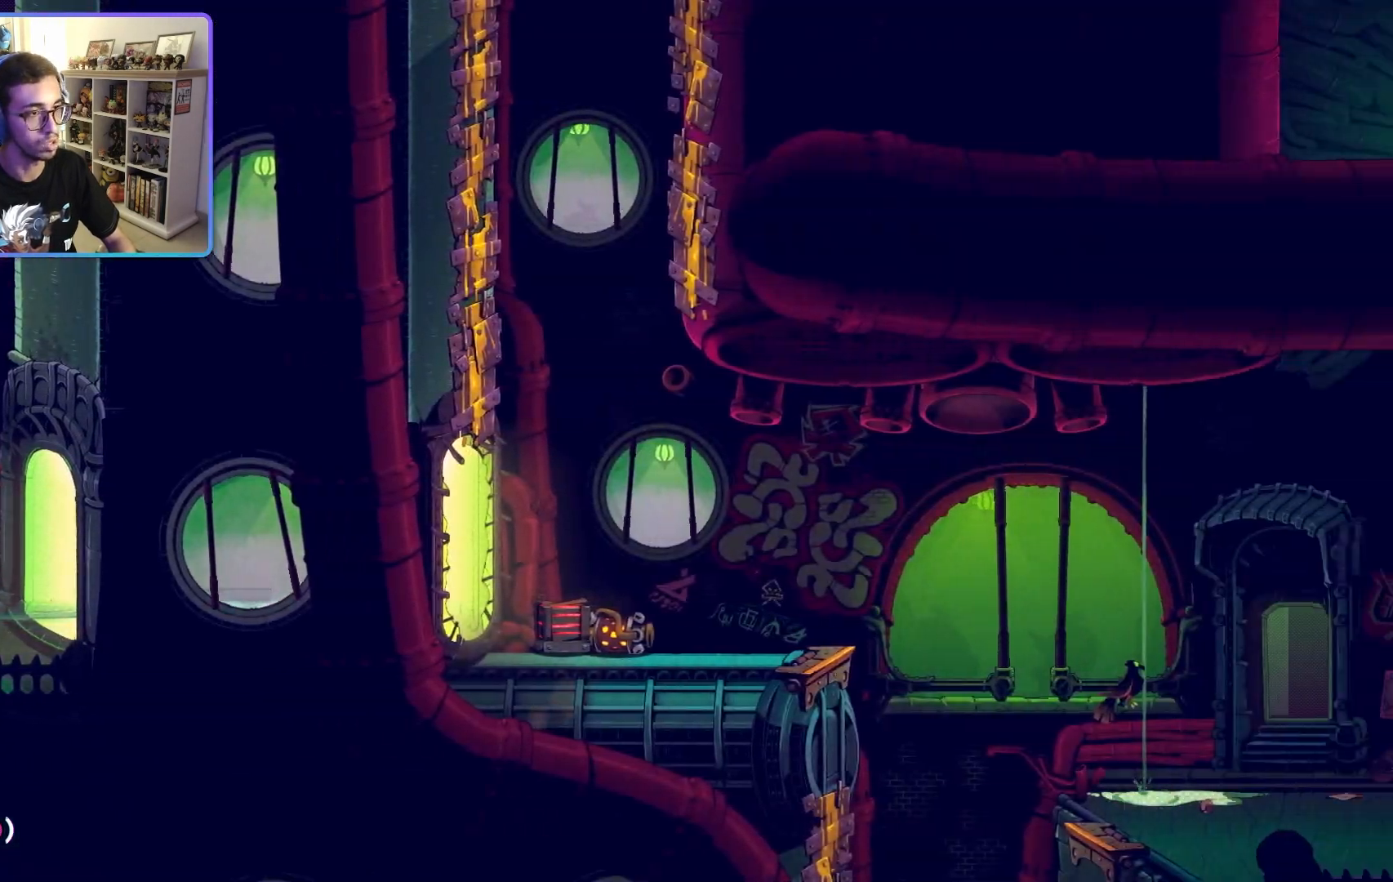
{"buttons": [], "left_stick": "right", "right_stick": "center", "events": [[17, "R1", "up"], [17, "left_stick", "center"], [250, "left_stick", "right"]]}
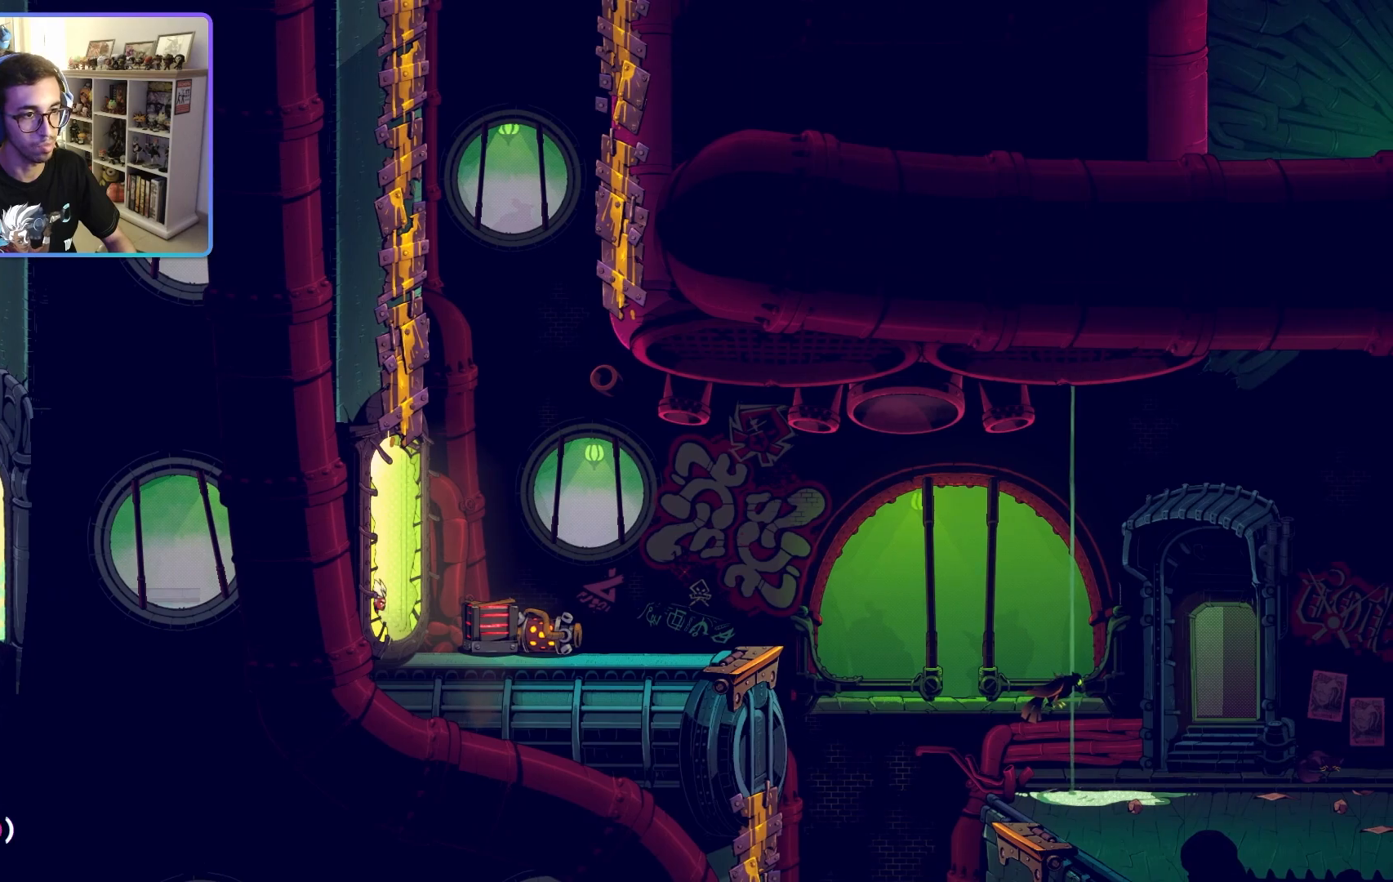
{"buttons": [], "left_stick": "center", "right_stick": "center", "events": [[267, "SQUARE", "down"], [300, "left_stick", "center"], [383, "SQUARE", "up"]]}
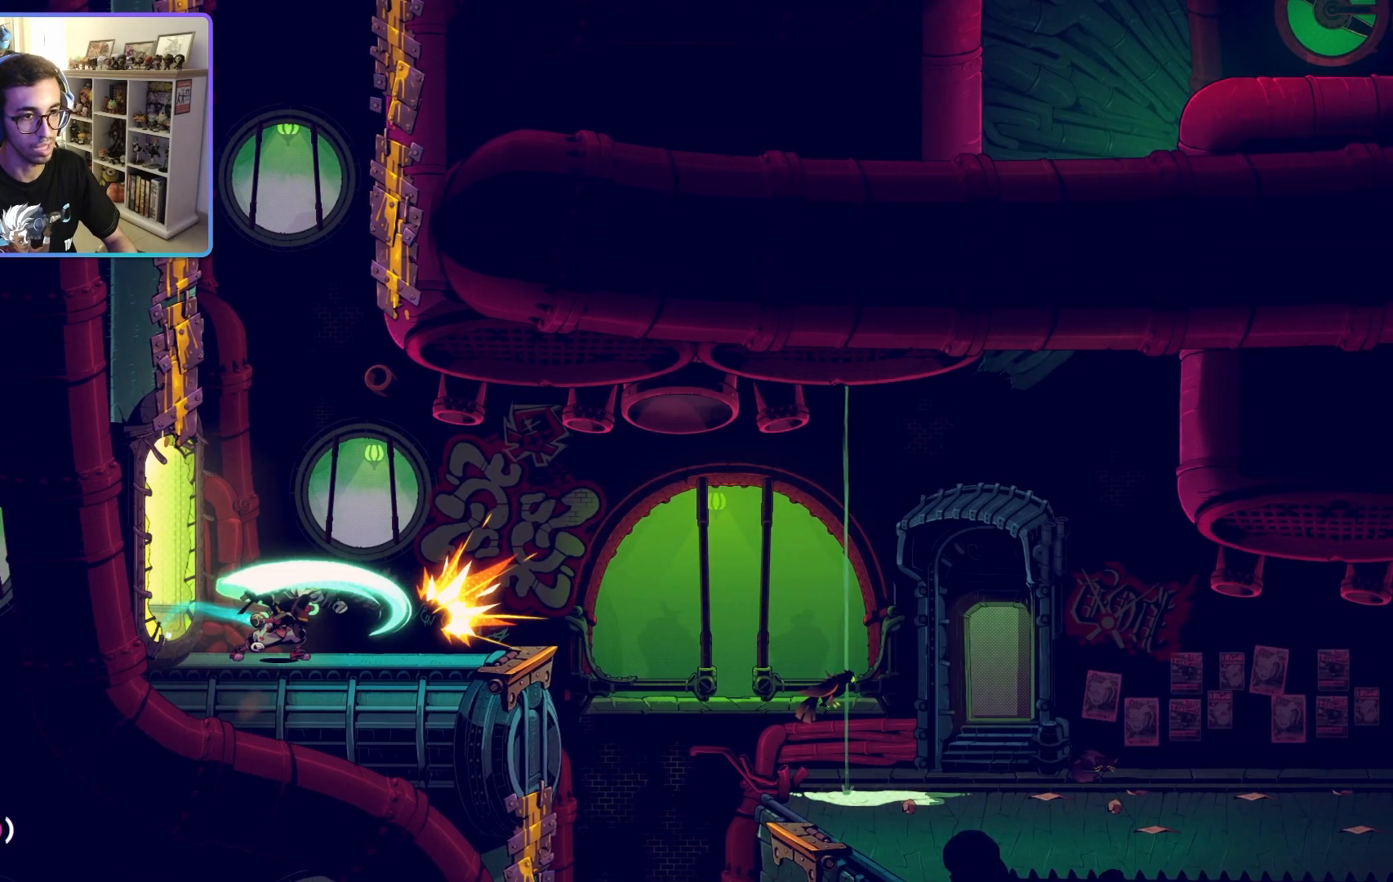
{"buttons": [], "left_stick": "center", "right_stick": "center", "events": [[250, "left_stick", "right"], [500, "left_stick", "center"]]}
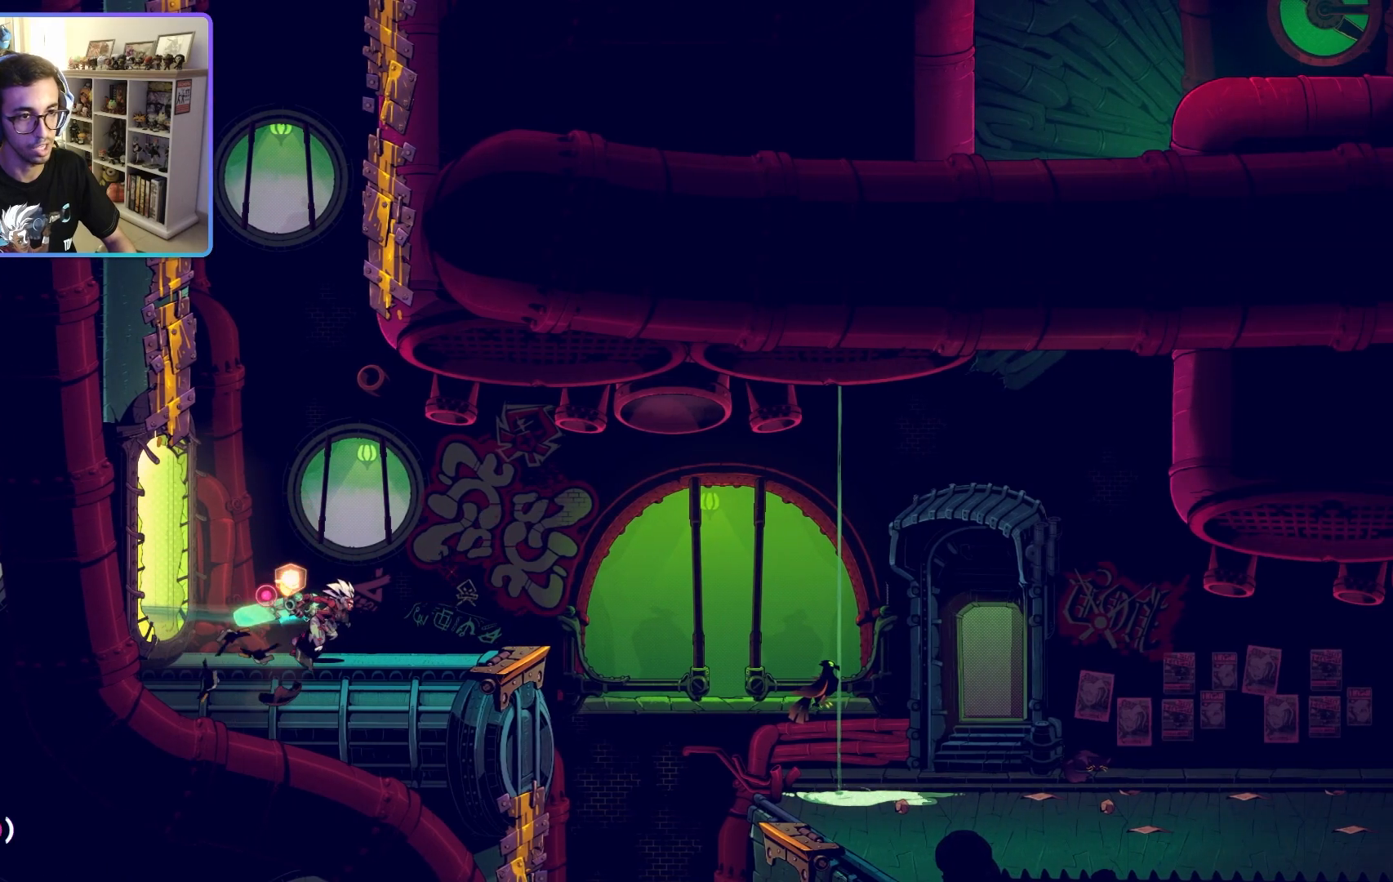
{"buttons": [], "left_stick": "right", "right_stick": "center", "events": [[100, "left_stick", "left"], [317, "left_stick", "center"], [367, "left_stick", "right"]]}
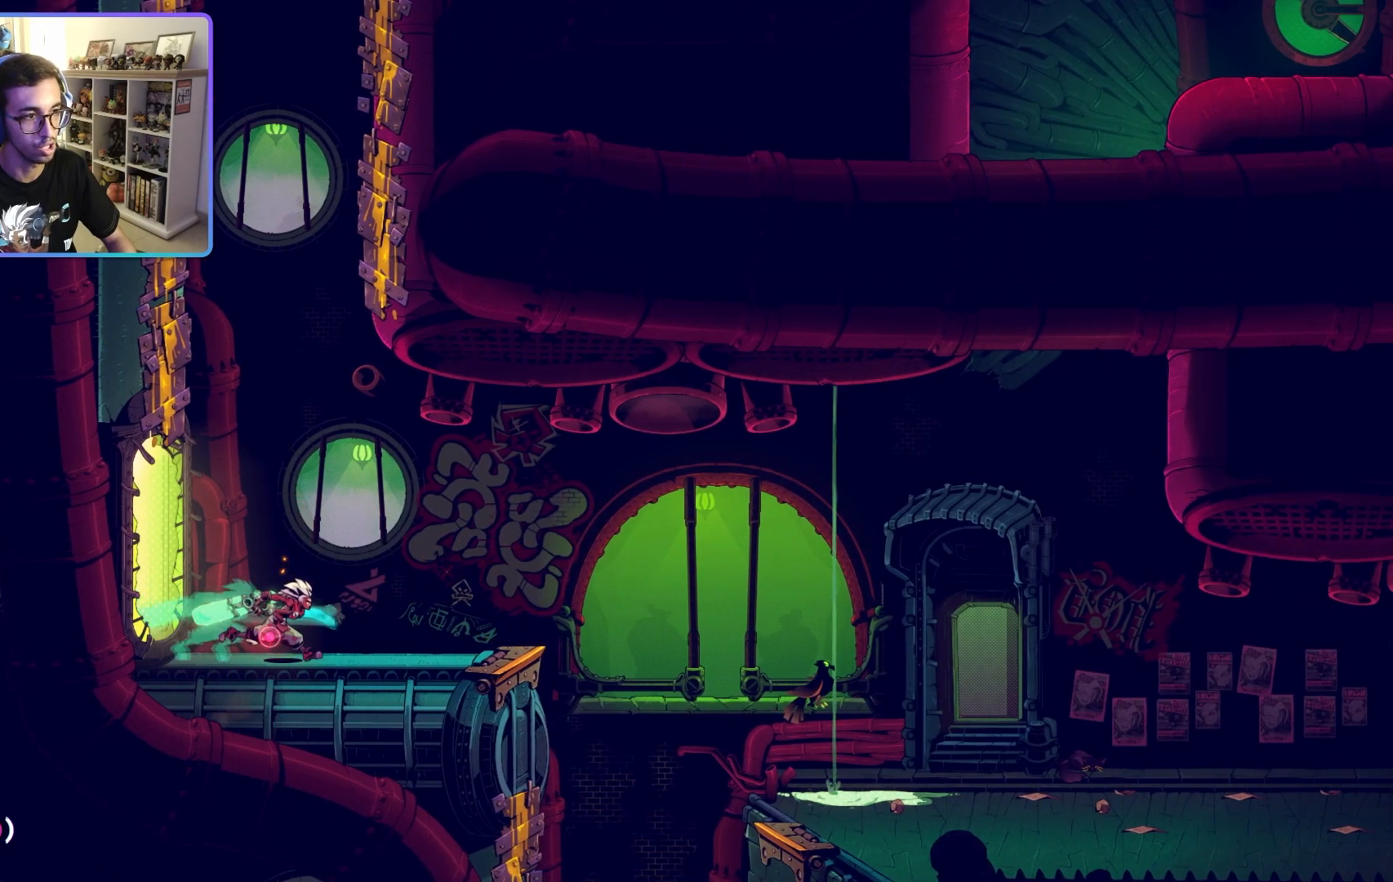
{"buttons": [], "left_stick": "center", "right_stick": "center", "events": [[233, "left_stick", "center"]]}
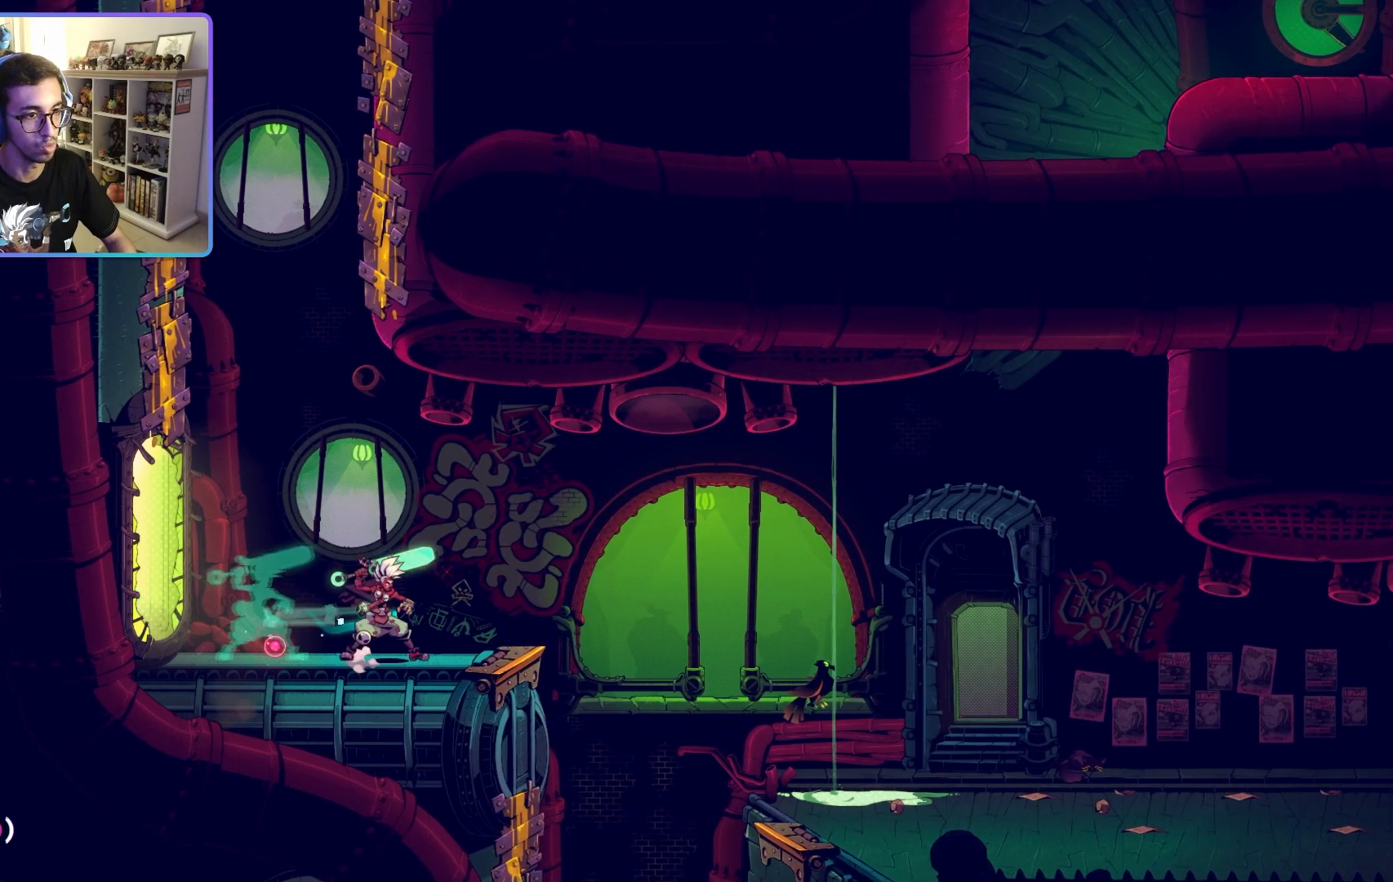
{"buttons": ["CROSS"], "left_stick": "right", "right_stick": "center", "events": [[17, "left_stick", "right"], [417, "CROSS", "down"]]}
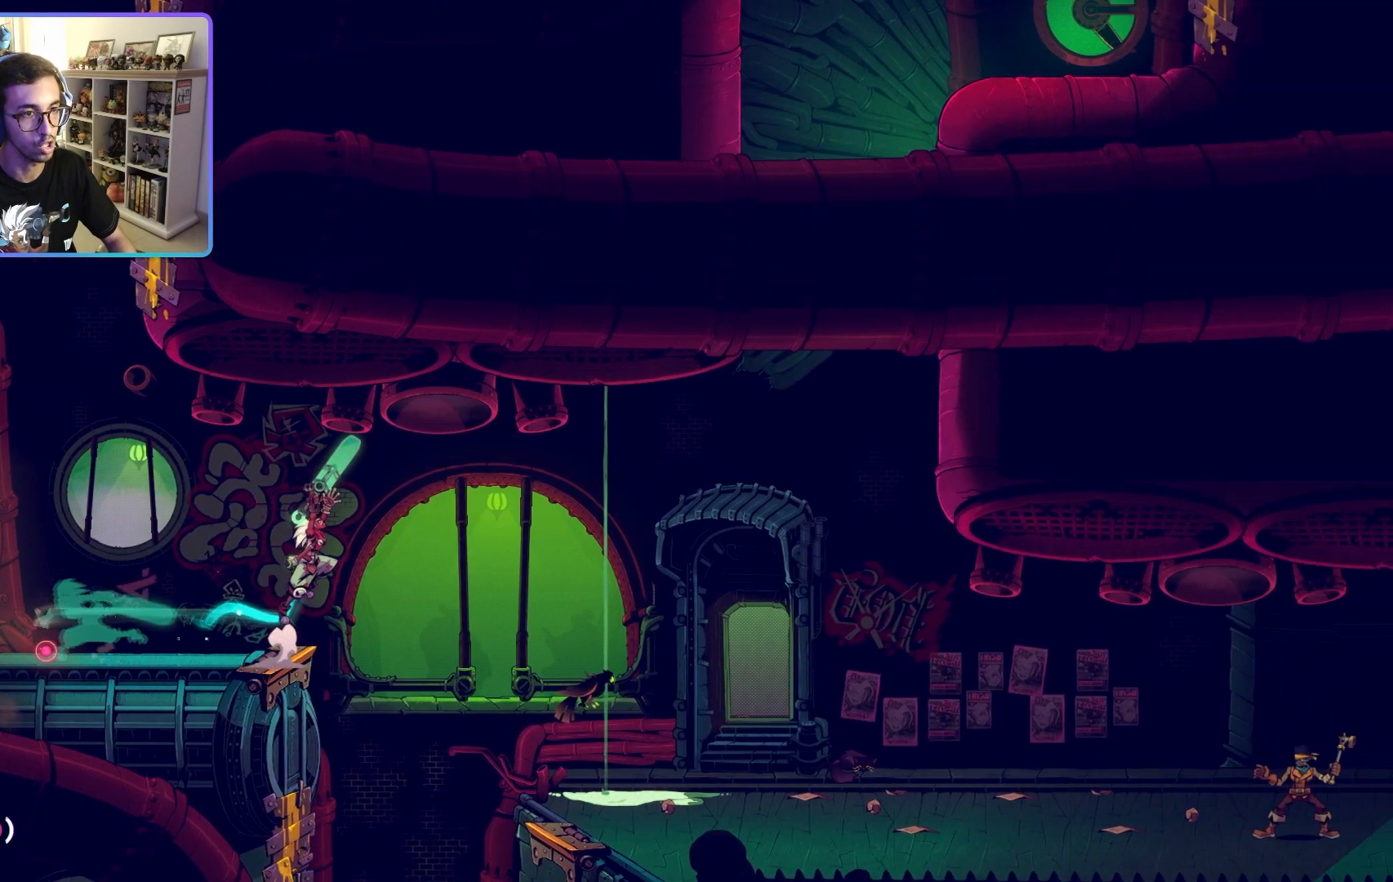
{"buttons": ["CROSS"], "left_stick": "right", "right_stick": "center", "events": []}
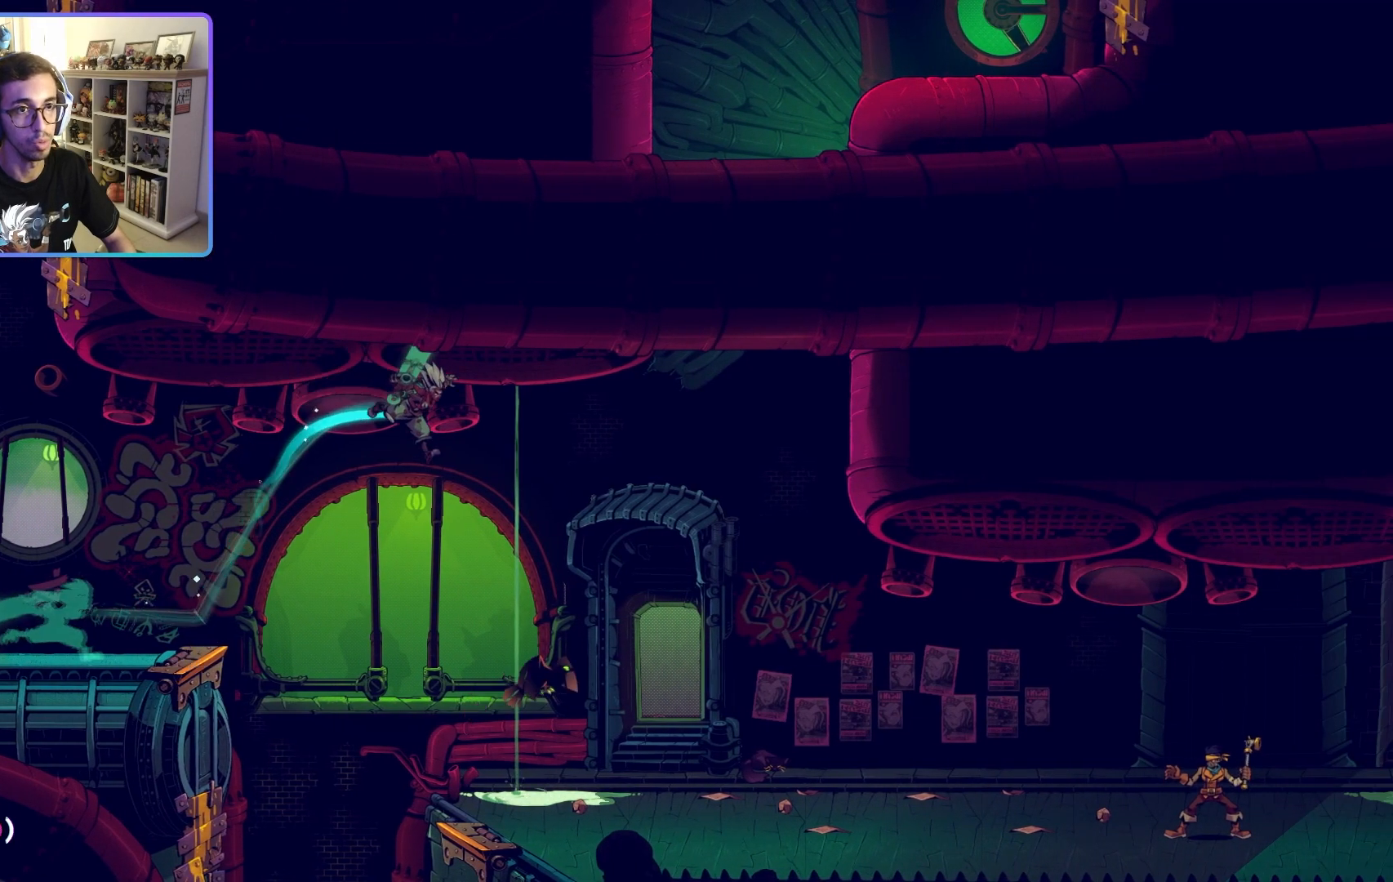
{"buttons": ["CROSS"], "left_stick": "right", "right_stick": "center", "events": []}
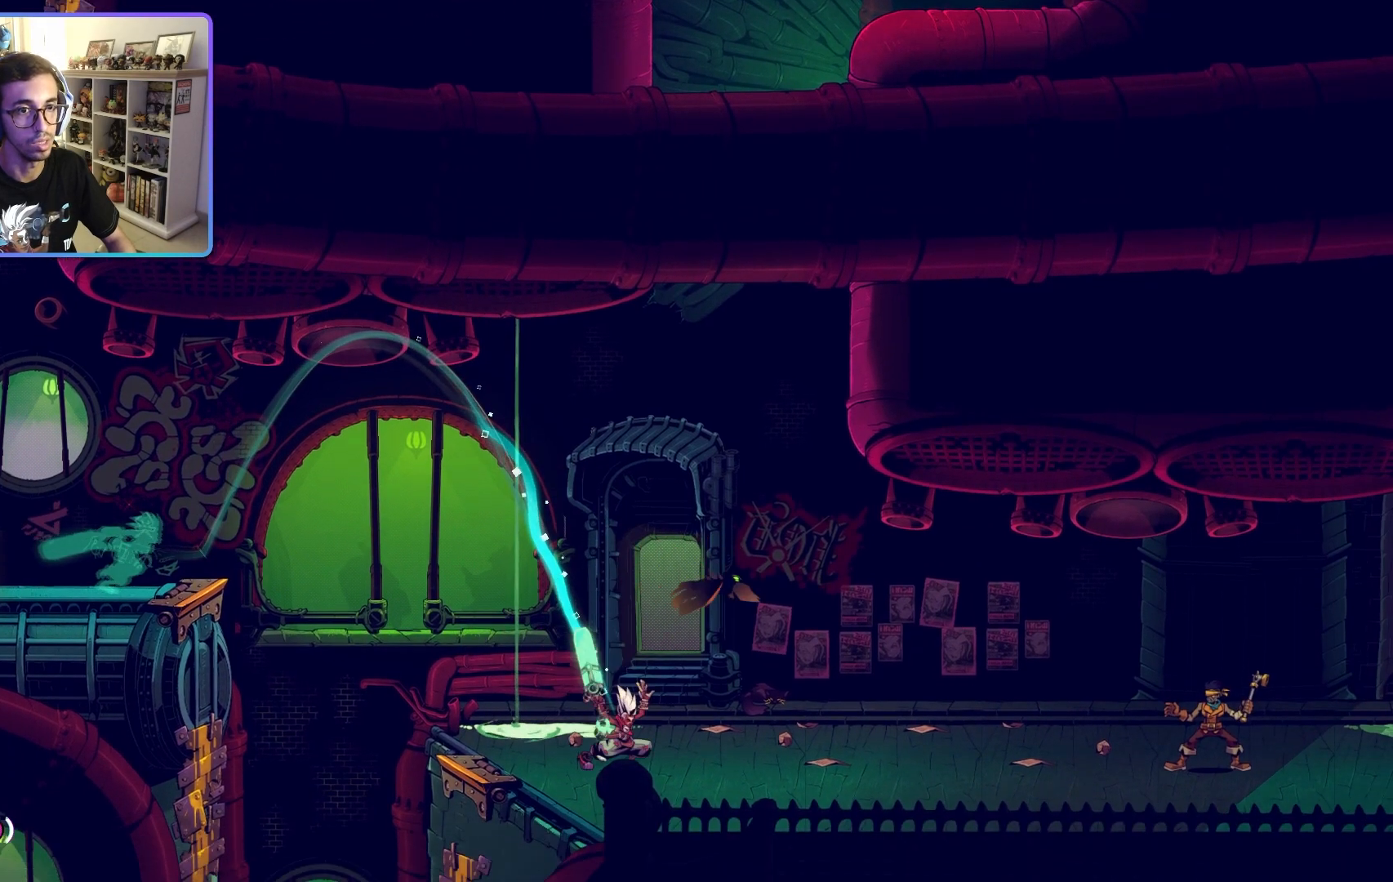
{"buttons": [], "left_stick": "center", "right_stick": "center", "events": [[133, "CROSS", "up"], [300, "left_stick", "center"]]}
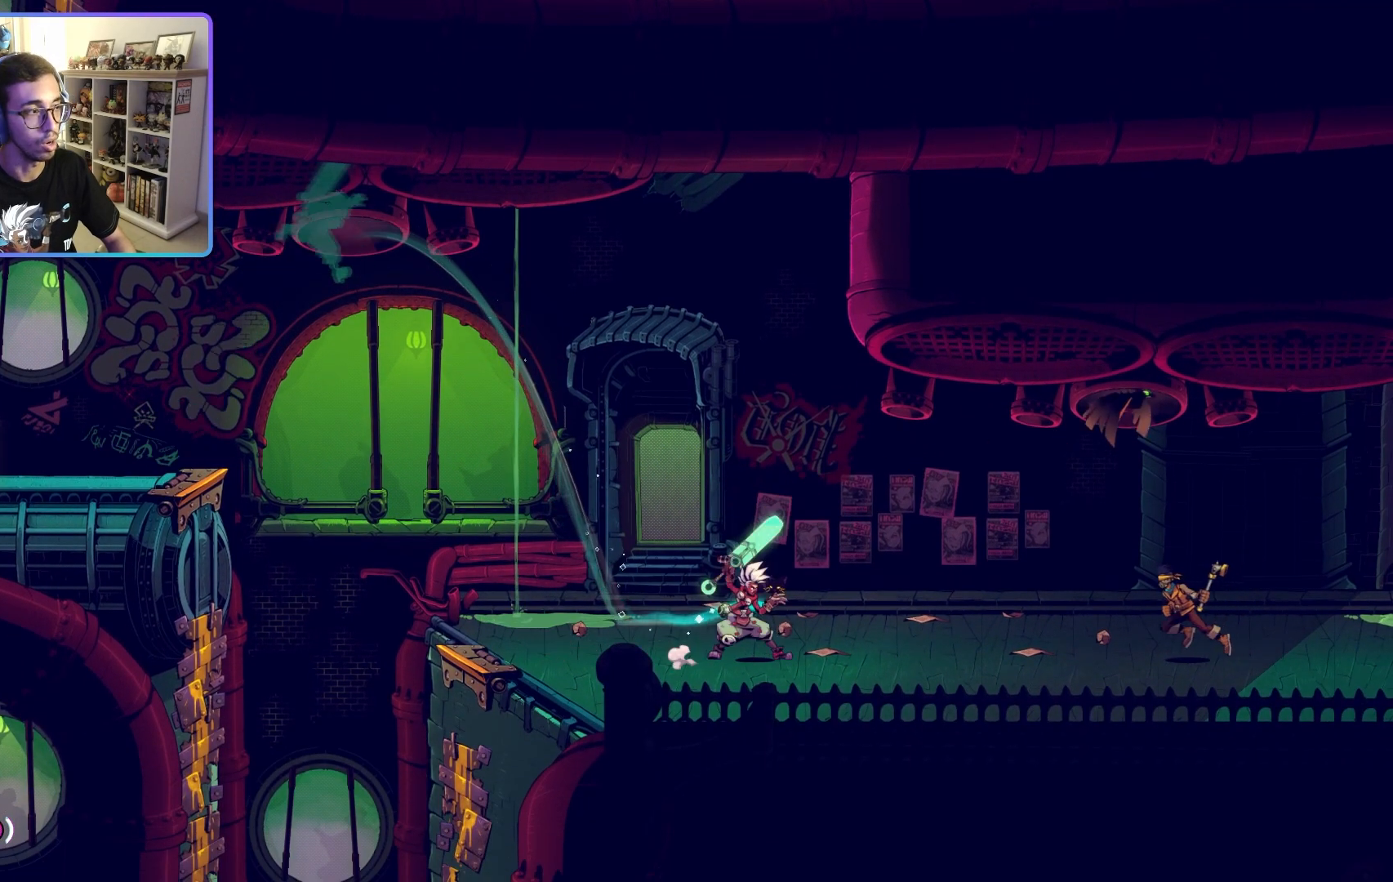
{"buttons": ["SQUARE"], "left_stick": "right", "right_stick": "center", "events": [[17, "left_stick", "right"], [450, "SQUARE", "down"]]}